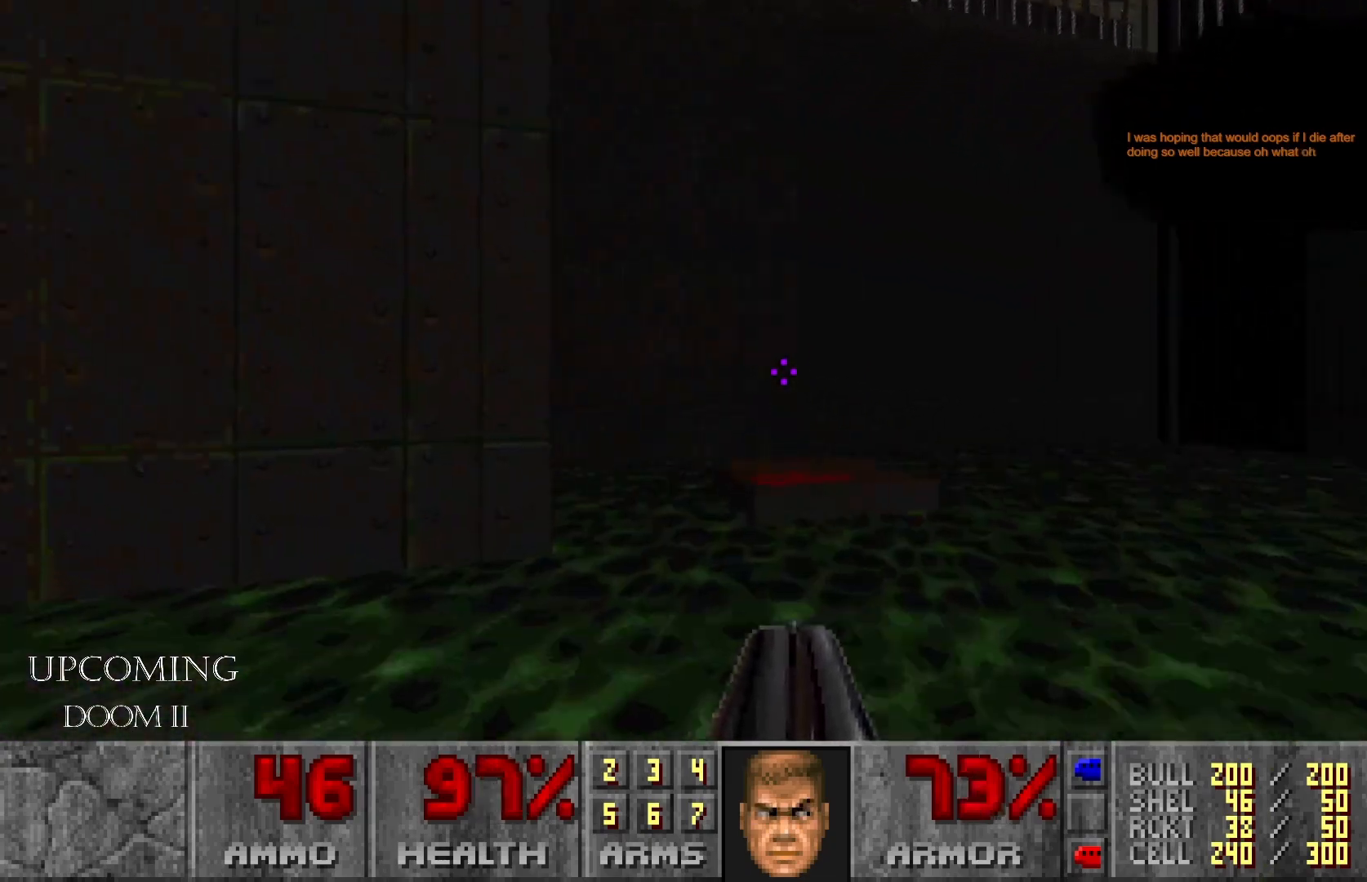
Gameplay with a controller (Xbox layout); each line is a JSON object with the inputs held at the frame after it. "events" lists button and stick changes between this image and that frame as [ms after this image, input, new state], when the widget could be followed in between. Not read: L3 R3.
{"buttons": [], "left_stick": "center", "right_stick": "center", "events": [[83, "right_stick", "center"], [500, "left_stick", "center"]]}
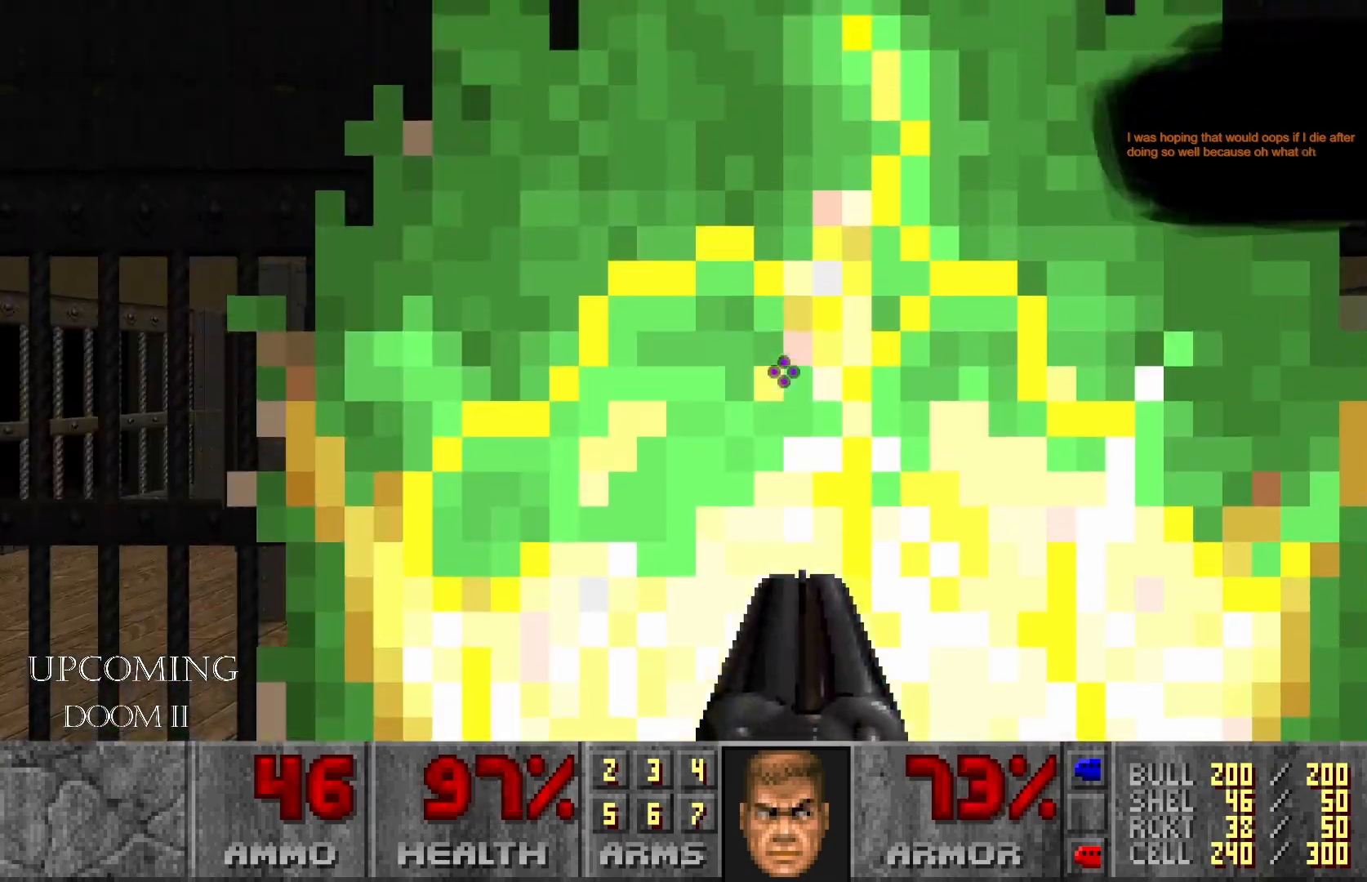
{"buttons": [], "left_stick": "center", "right_stick": "left", "events": [[483, "right_stick", "left"]]}
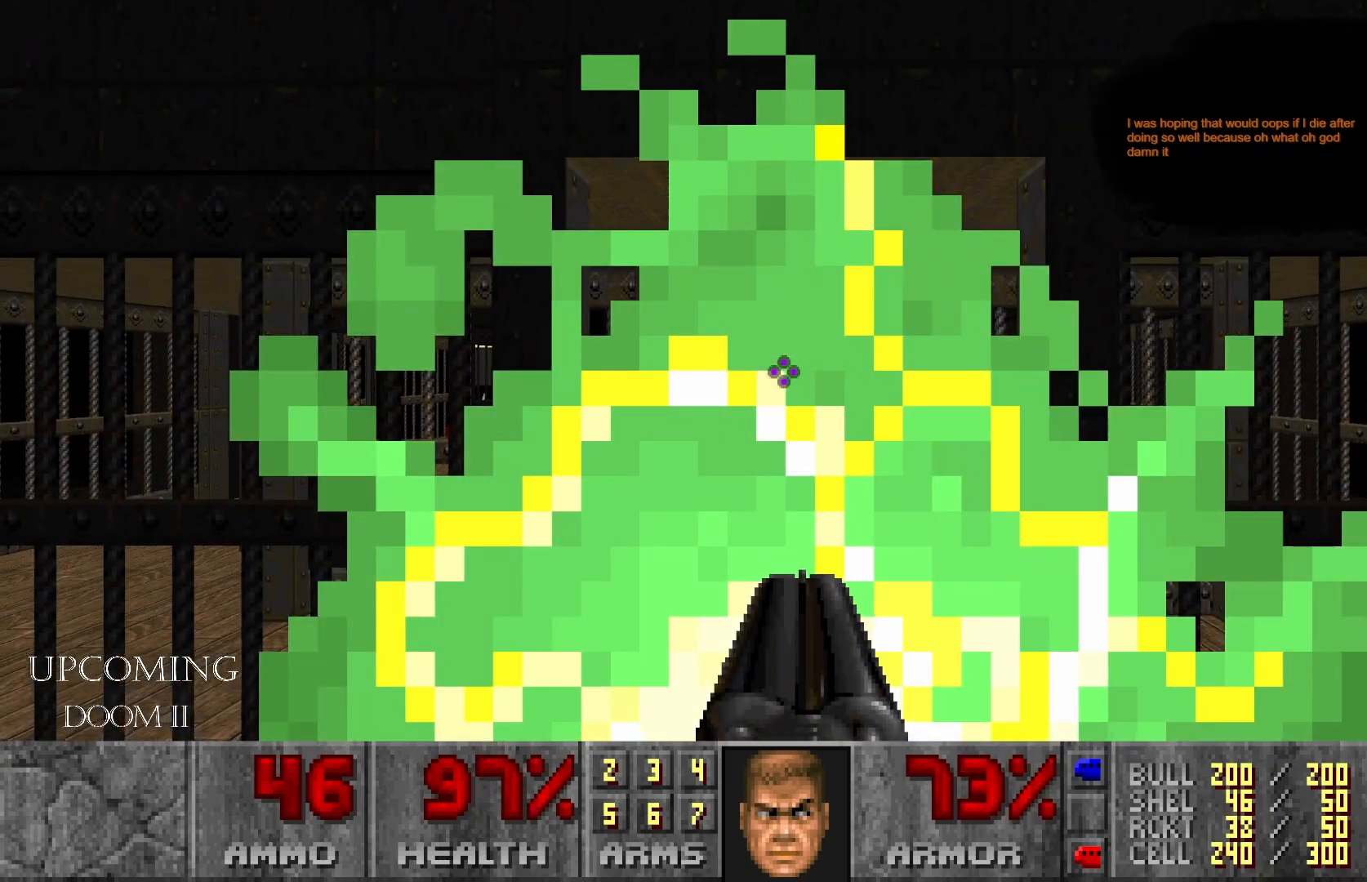
{"buttons": [], "left_stick": "center", "right_stick": "center", "events": [[200, "right_stick", "center"]]}
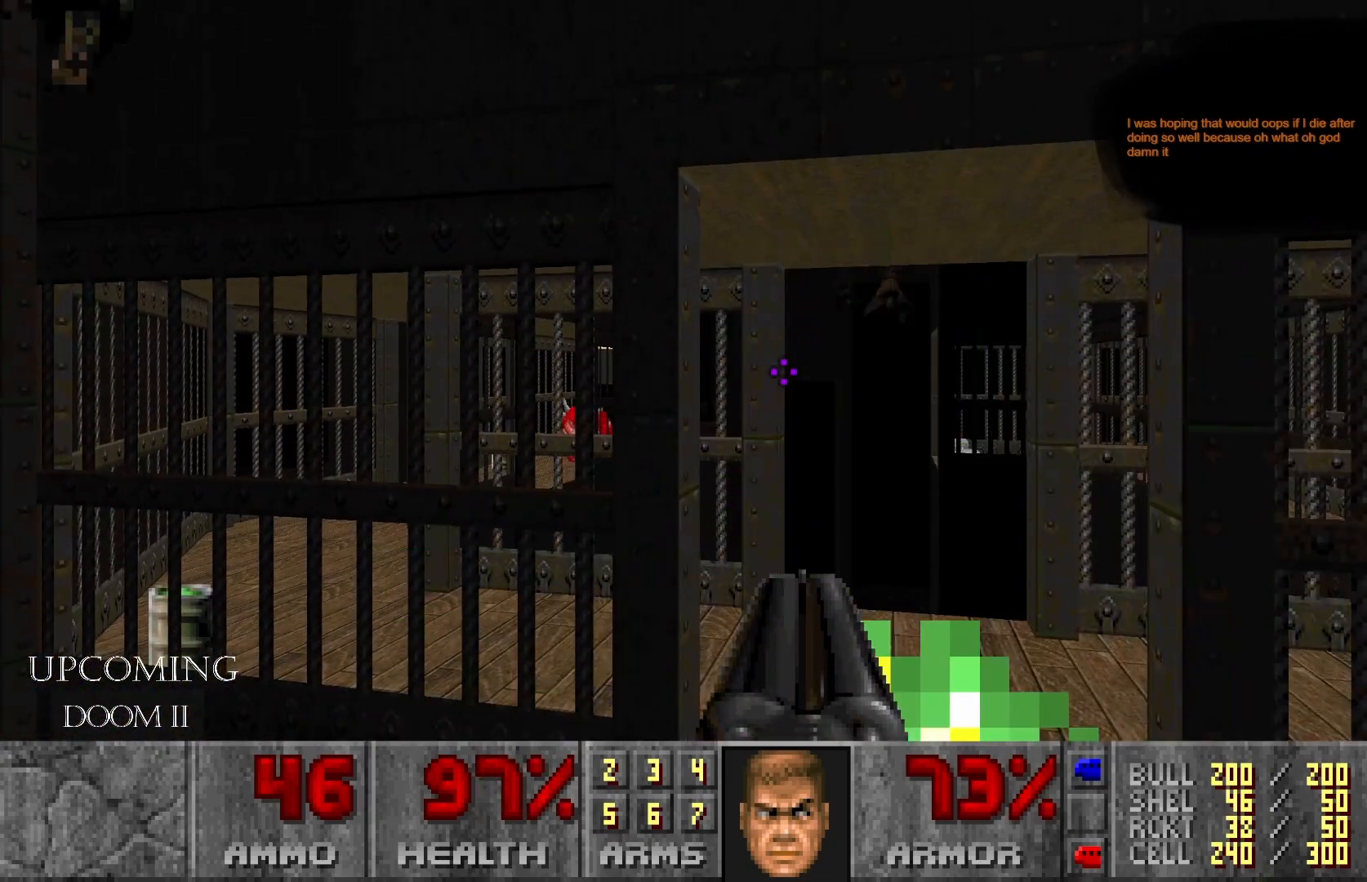
{"buttons": [], "left_stick": "center", "right_stick": "down-right", "events": [[483, "right_stick", "down-right"]]}
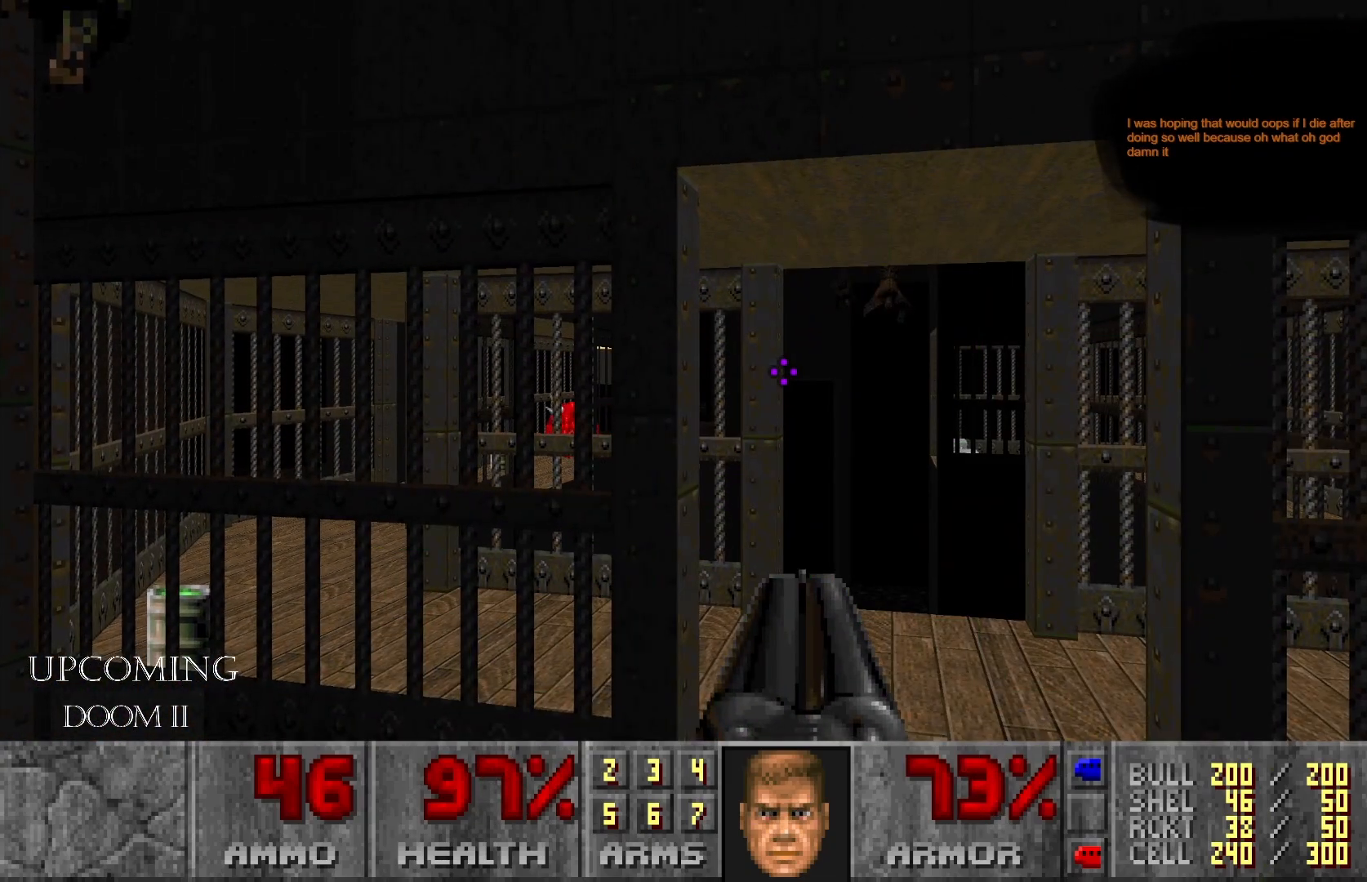
{"buttons": [], "left_stick": "center", "right_stick": "down-right", "events": []}
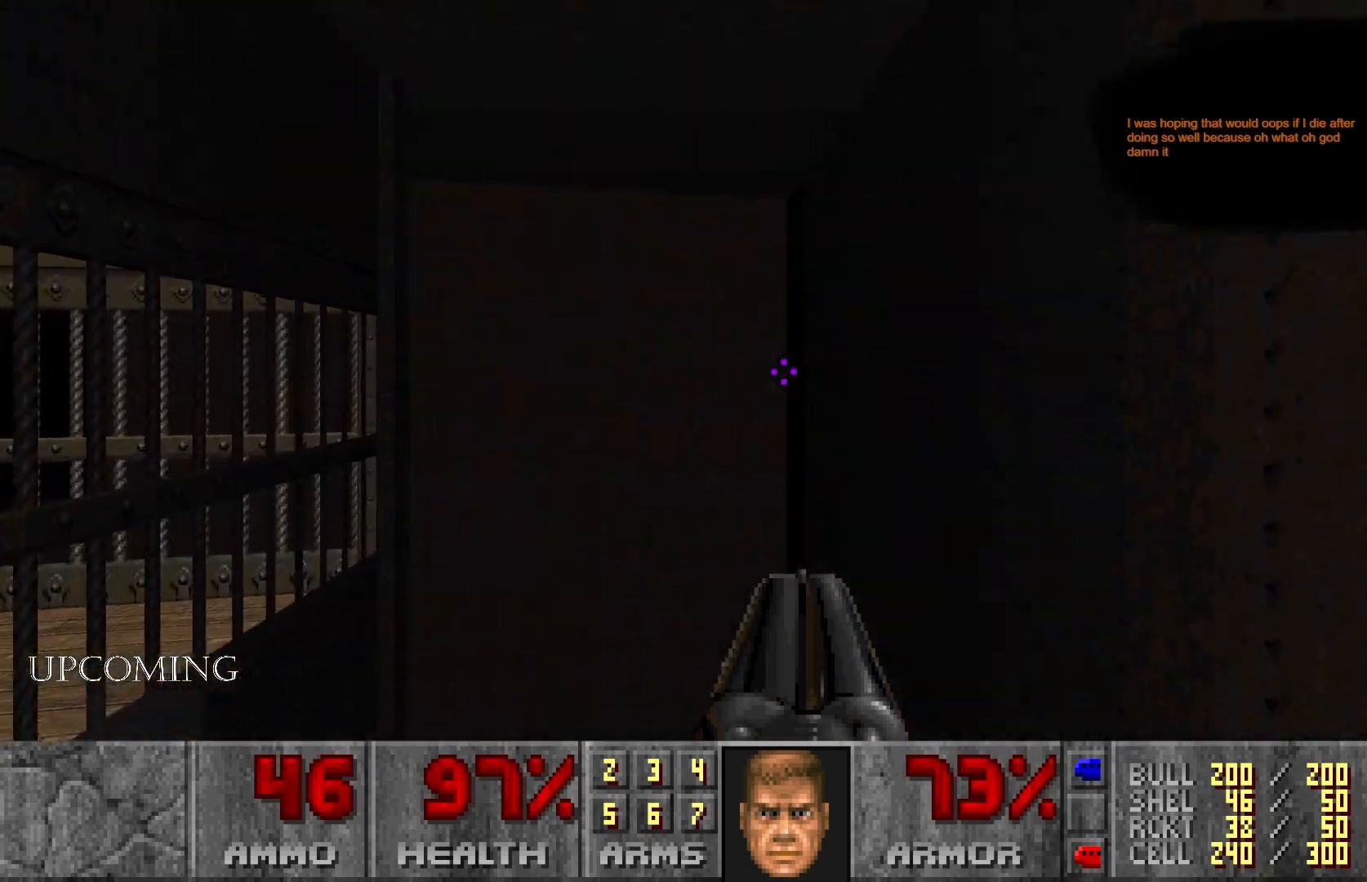
{"buttons": [], "left_stick": "center", "right_stick": "right", "events": [[17, "right_stick", "center"], [217, "right_stick", "right"]]}
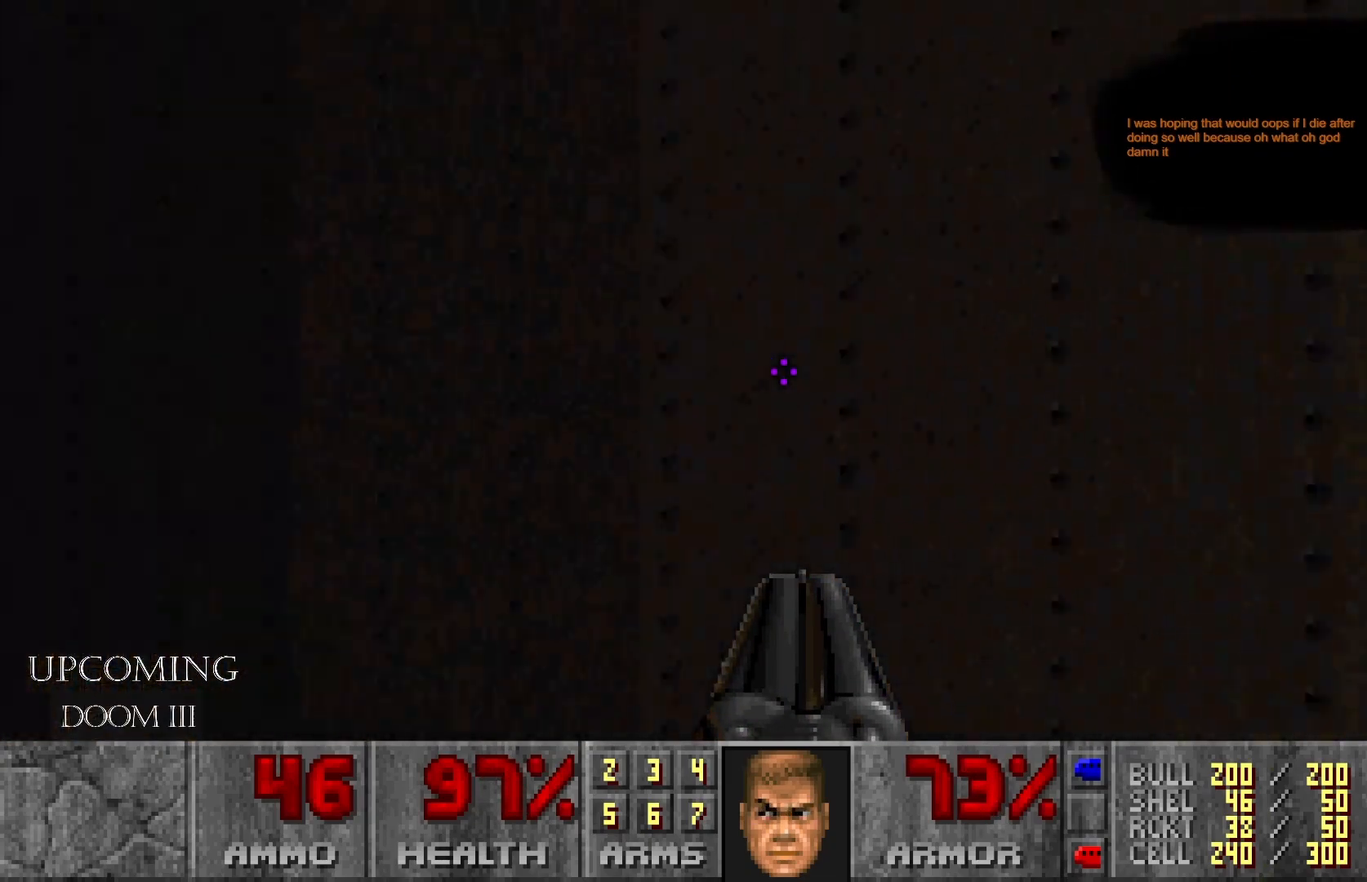
{"buttons": [], "left_stick": "center", "right_stick": "center", "events": [[383, "right_stick", "center"]]}
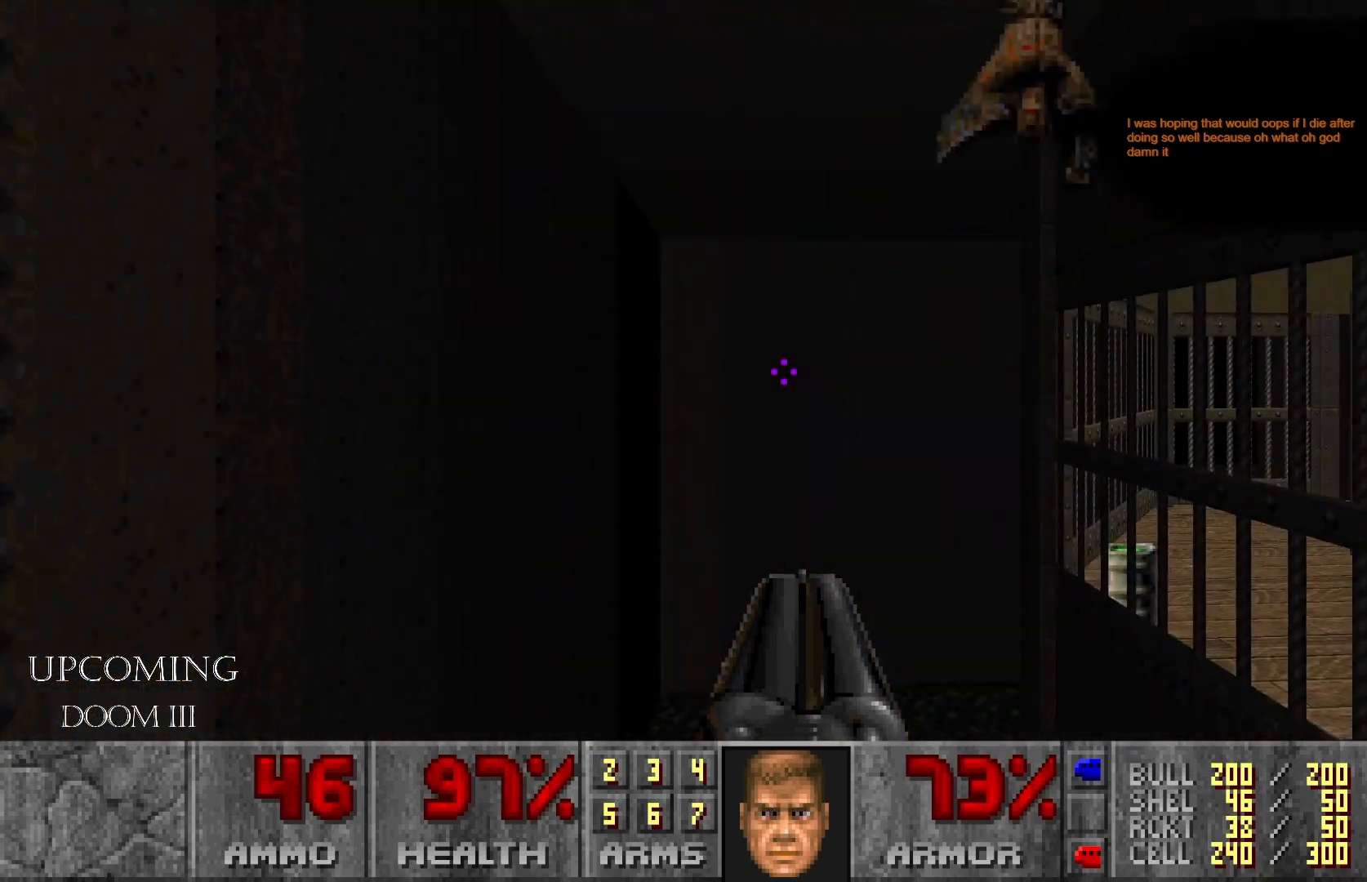
{"buttons": [], "left_stick": "center", "right_stick": "right", "events": [[133, "right_stick", "right"]]}
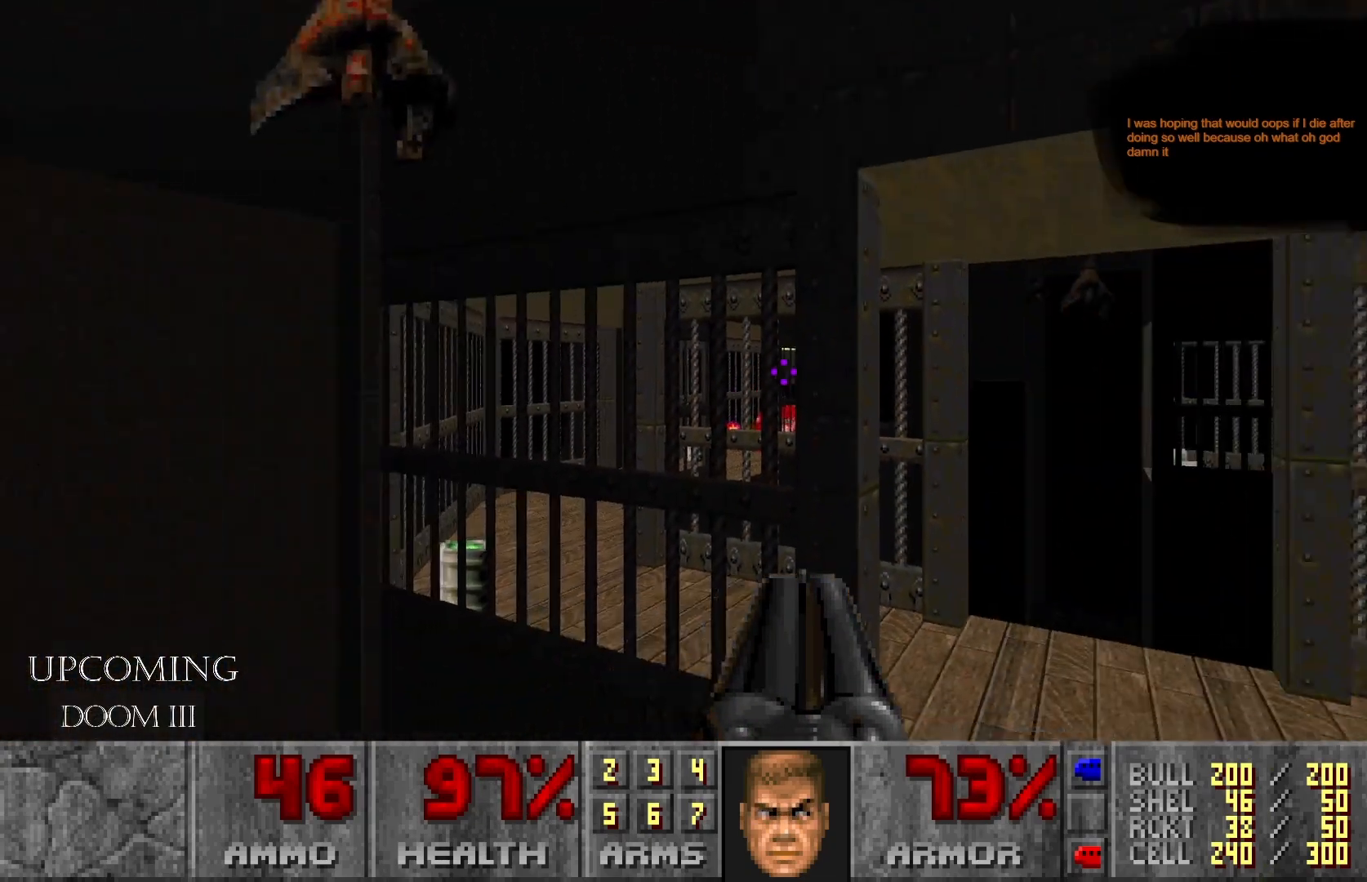
{"buttons": [], "left_stick": "center", "right_stick": "center", "events": [[17, "right_stick", "down-right"], [367, "right_stick", "center"]]}
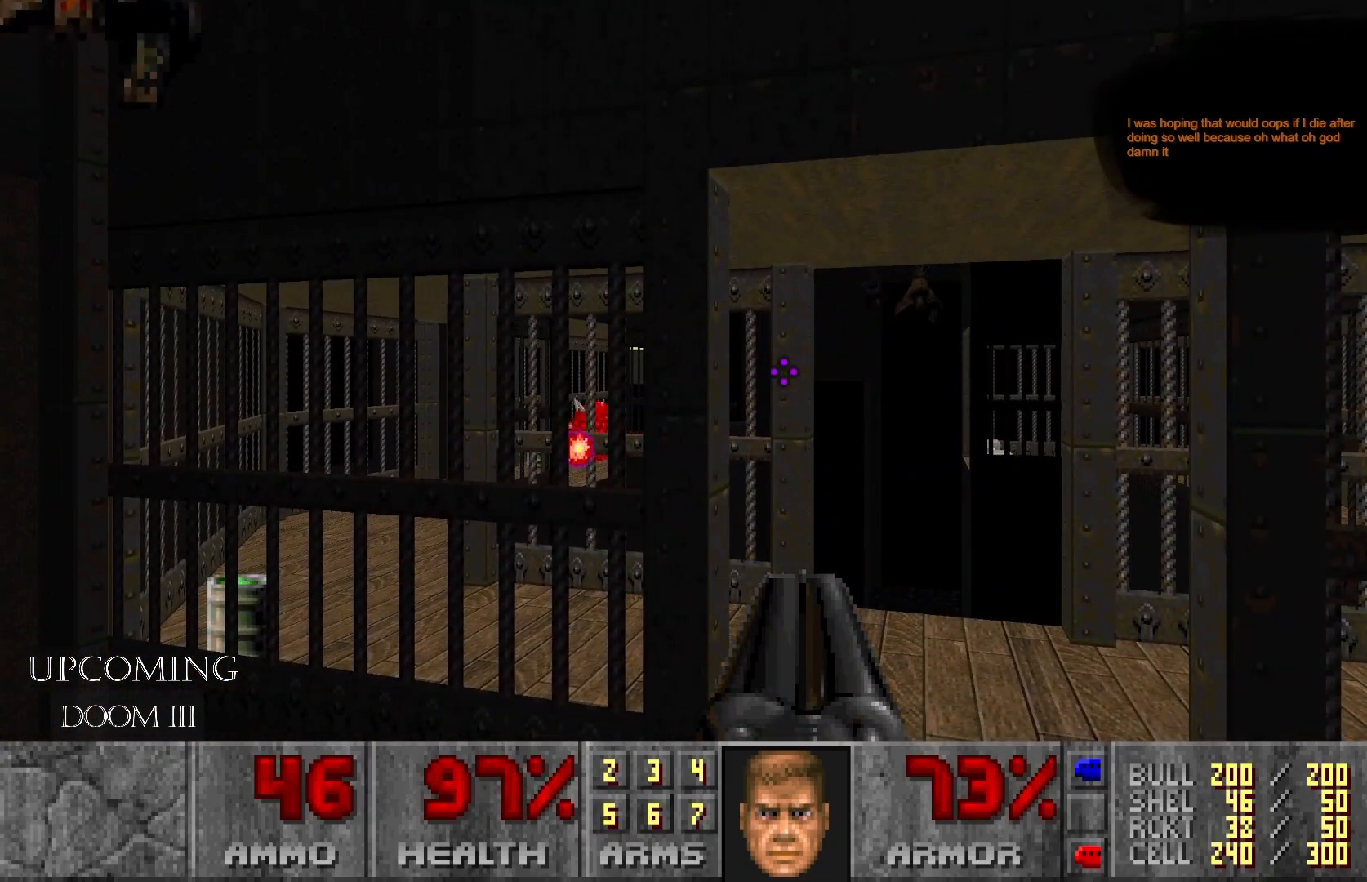
{"buttons": [], "left_stick": "up", "right_stick": "center", "events": [[317, "left_stick", "up"]]}
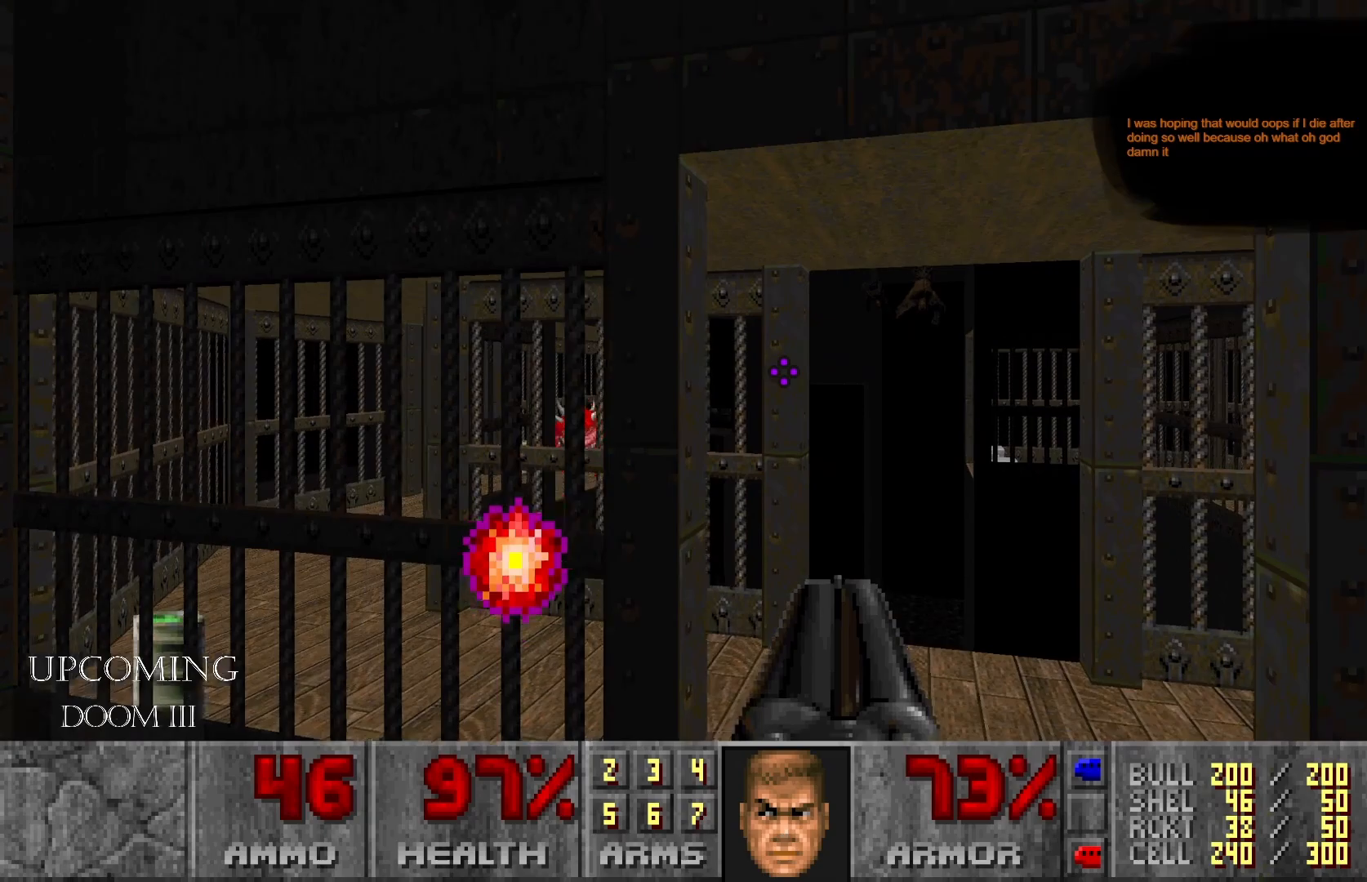
{"buttons": [], "left_stick": "up-left", "right_stick": "left", "events": [[333, "right_stick", "left"], [350, "left_stick", "up-left"]]}
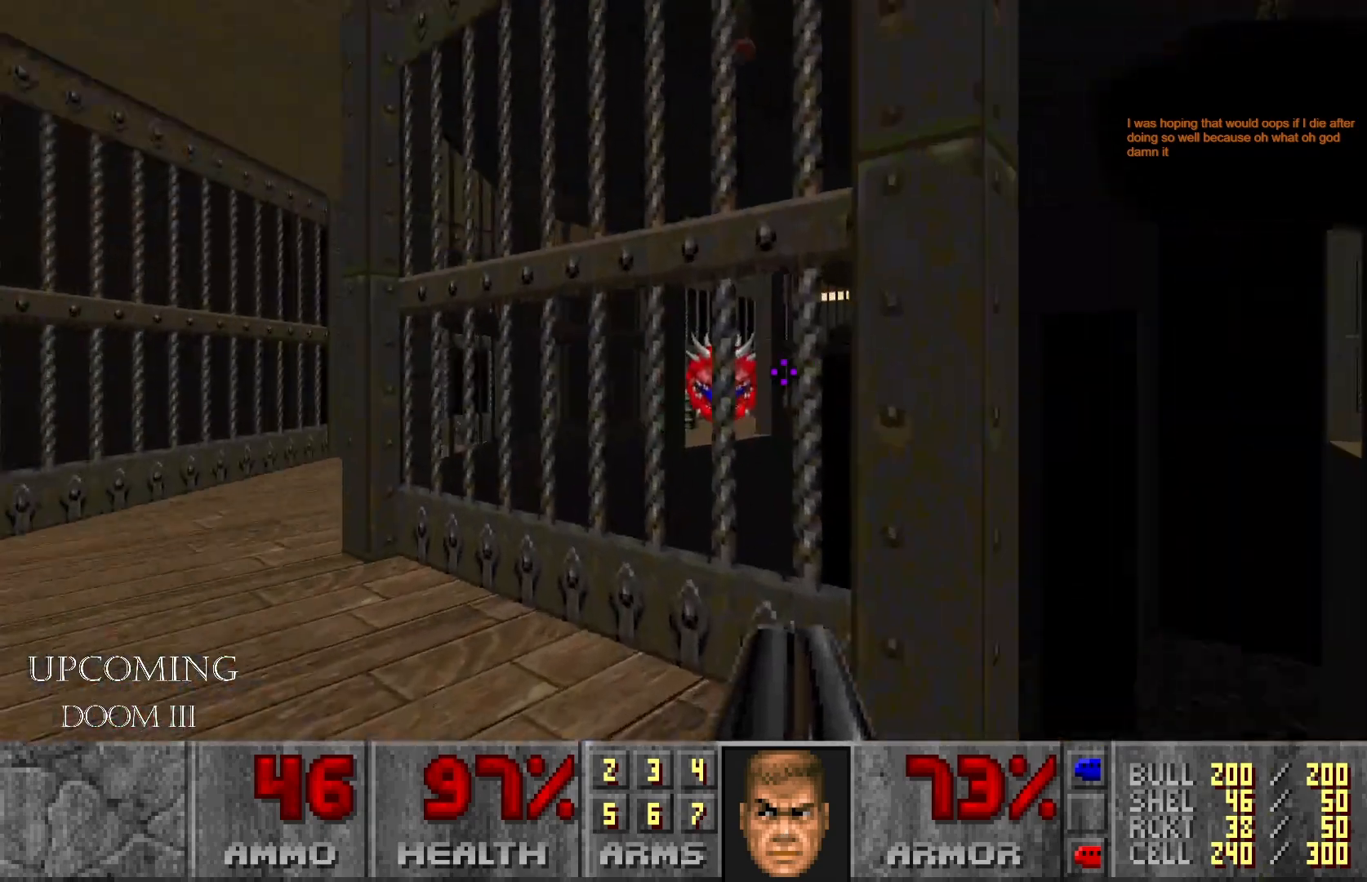
{"buttons": [], "left_stick": "up-left", "right_stick": "down-right", "events": [[117, "right_stick", "center"], [217, "right_stick", "right"], [433, "right_stick", "down-right"]]}
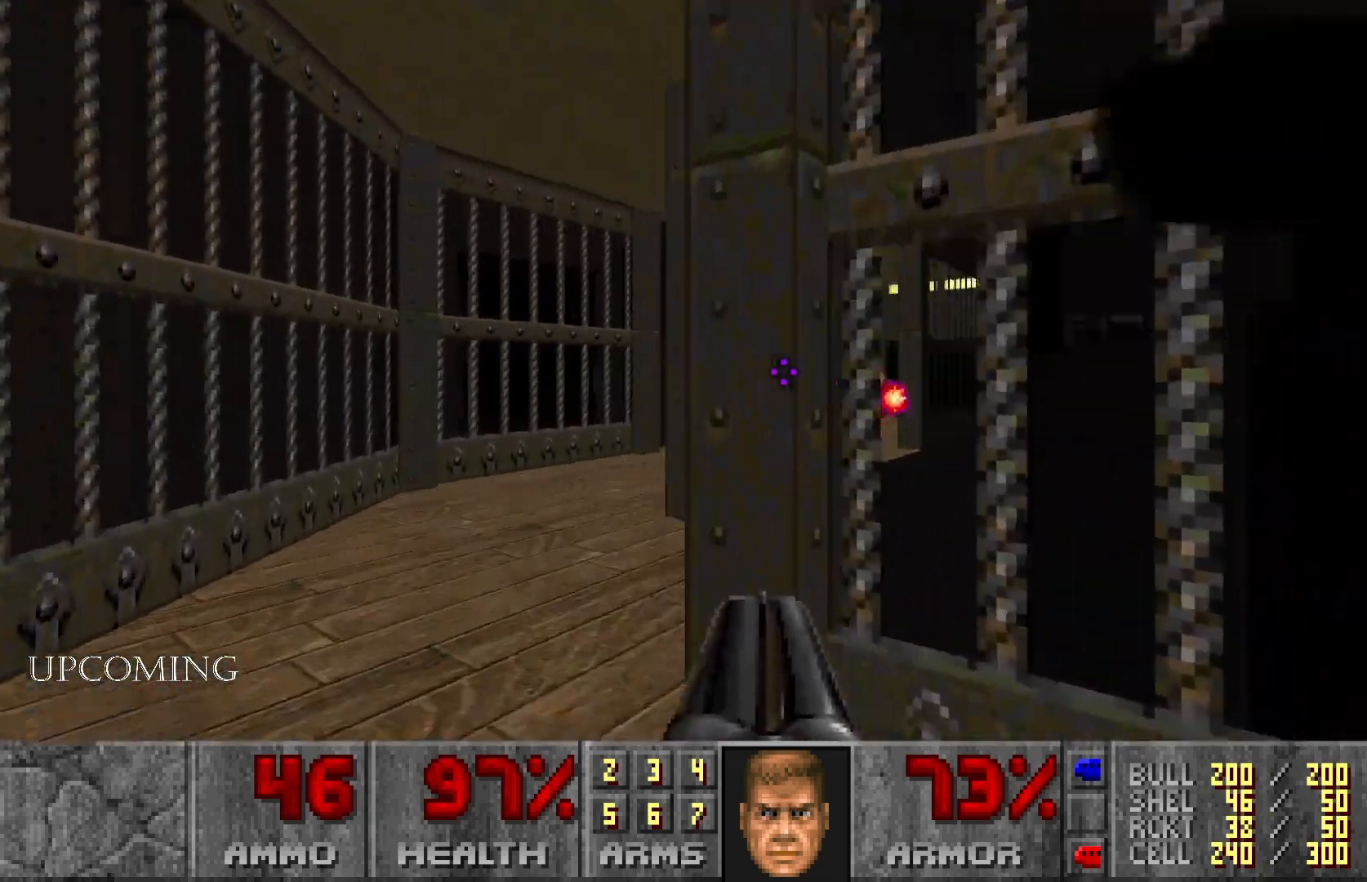
{"buttons": [], "left_stick": "up-left", "right_stick": "center", "events": [[450, "right_stick", "center"]]}
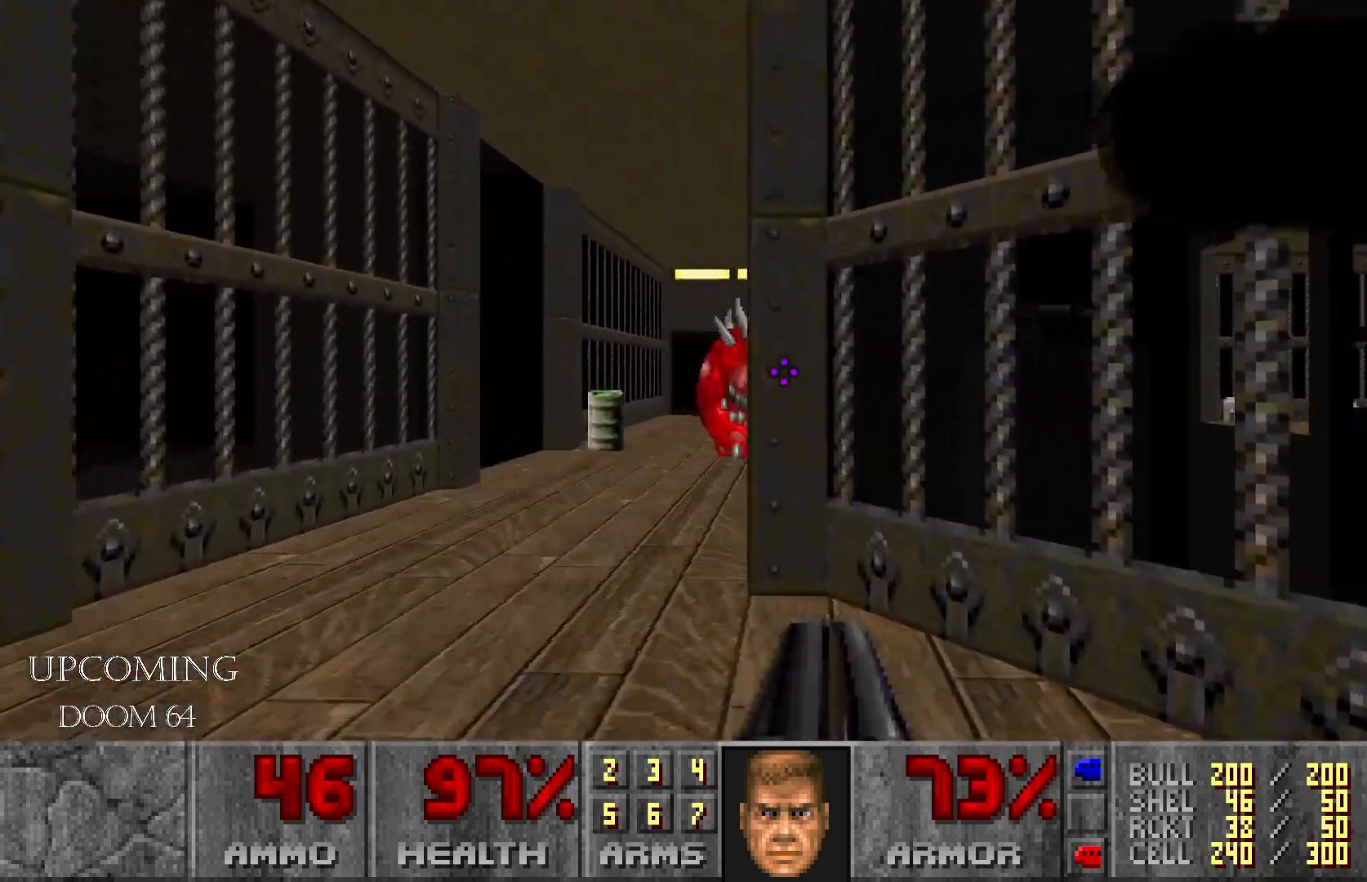
{"buttons": [], "left_stick": "center", "right_stick": "center", "events": [[150, "left_stick", "center"], [200, "R2", "down"], [217, "right_stick", "right"], [433, "R2", "up"], [500, "right_stick", "center"]]}
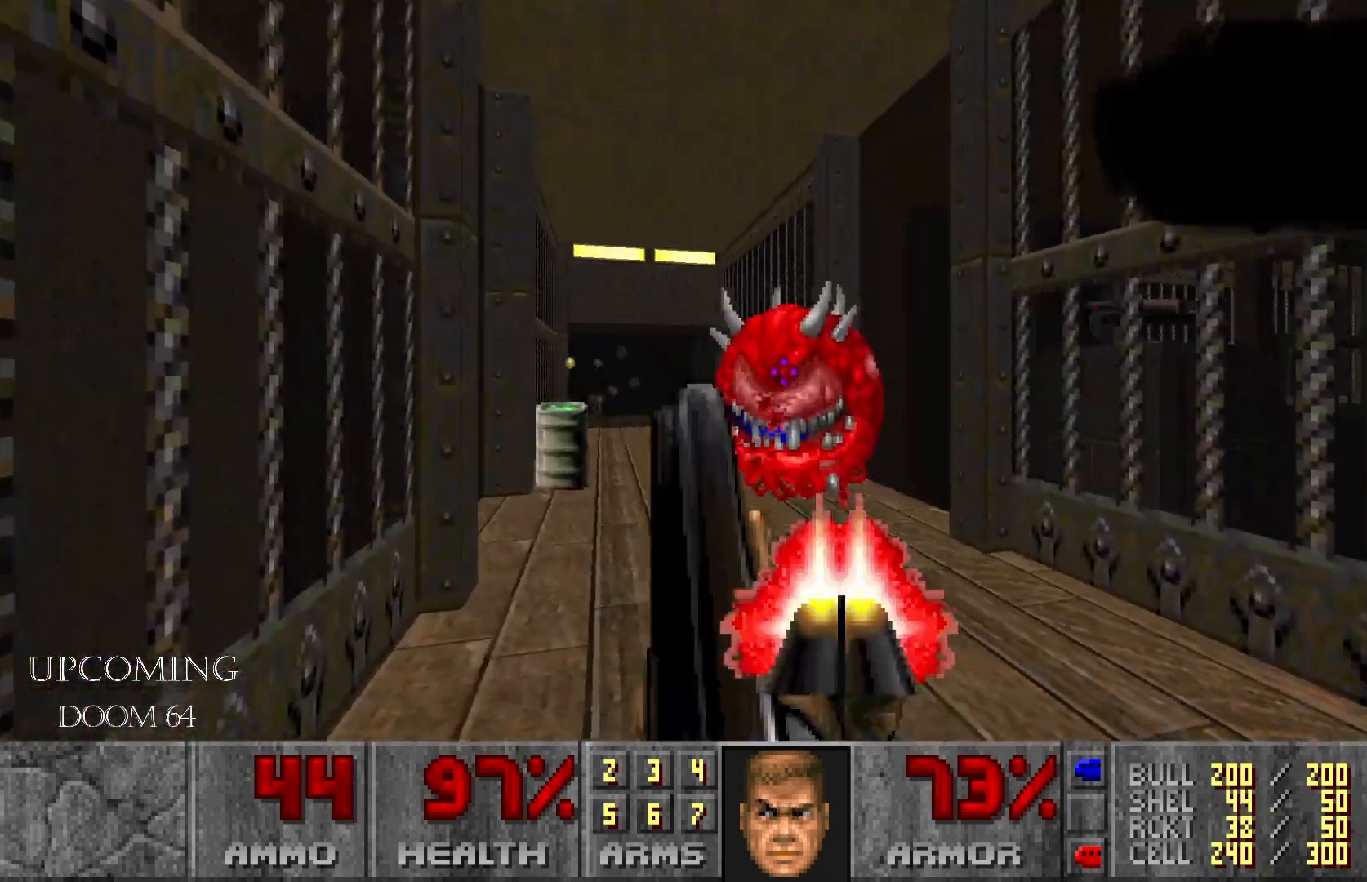
{"buttons": [], "left_stick": "right", "right_stick": "center", "events": [[100, "left_stick", "right"]]}
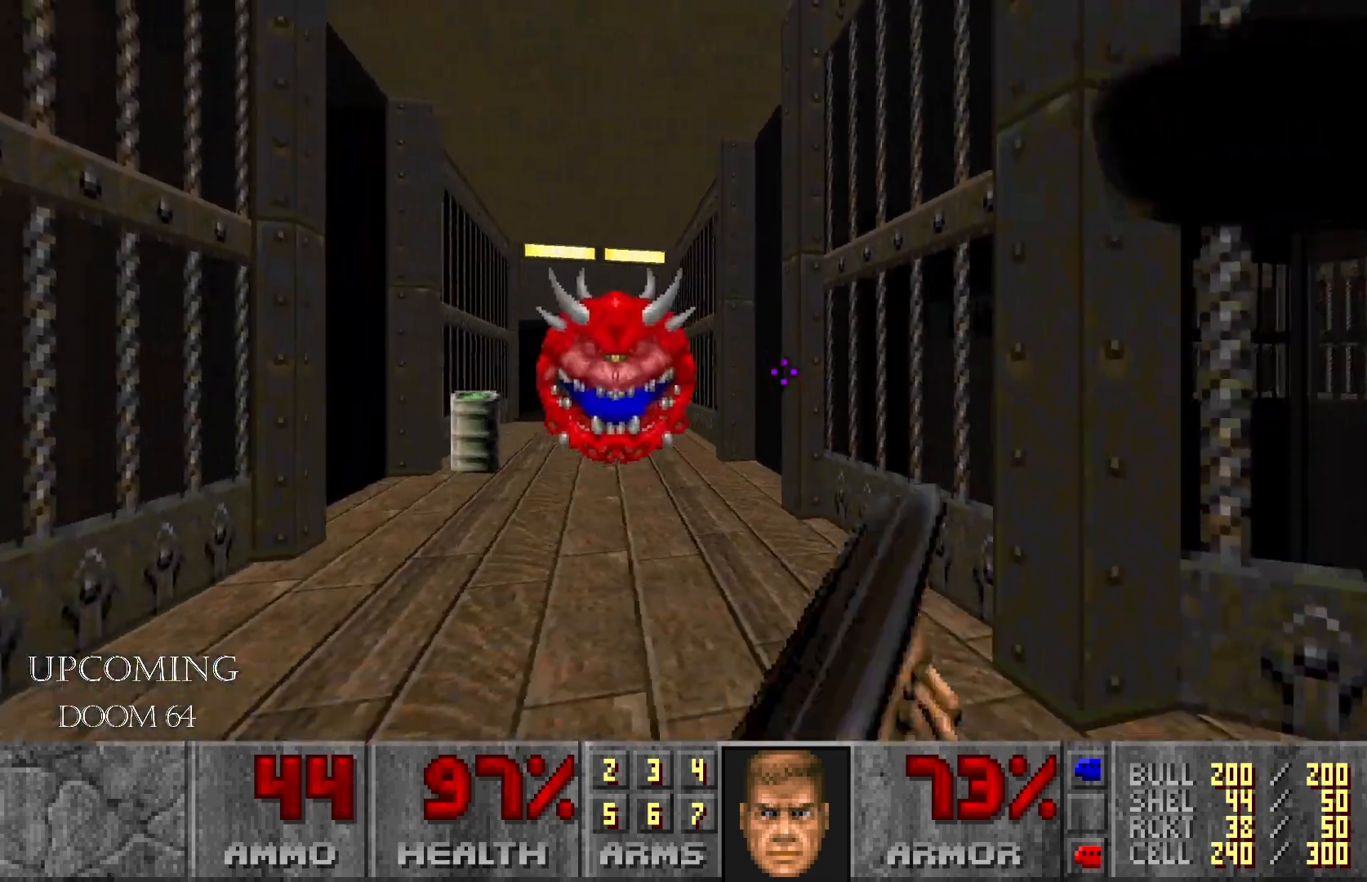
{"buttons": [], "left_stick": "left", "right_stick": "left", "events": [[150, "left_stick", "left"], [450, "right_stick", "left"]]}
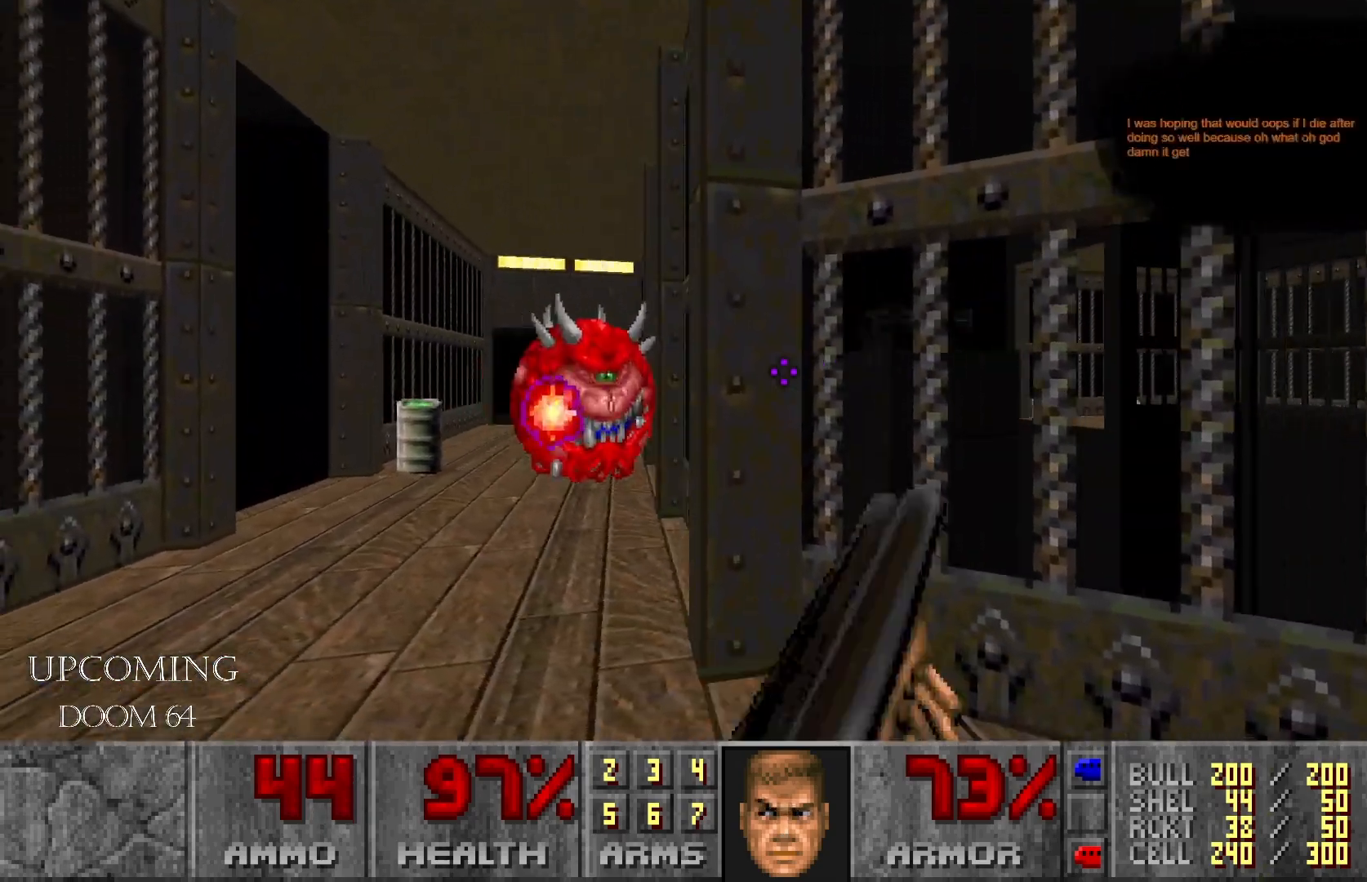
{"buttons": [], "left_stick": "center", "right_stick": "right", "events": [[83, "left_stick", "center"], [150, "left_stick", "left"], [383, "right_stick", "right"], [417, "left_stick", "center"]]}
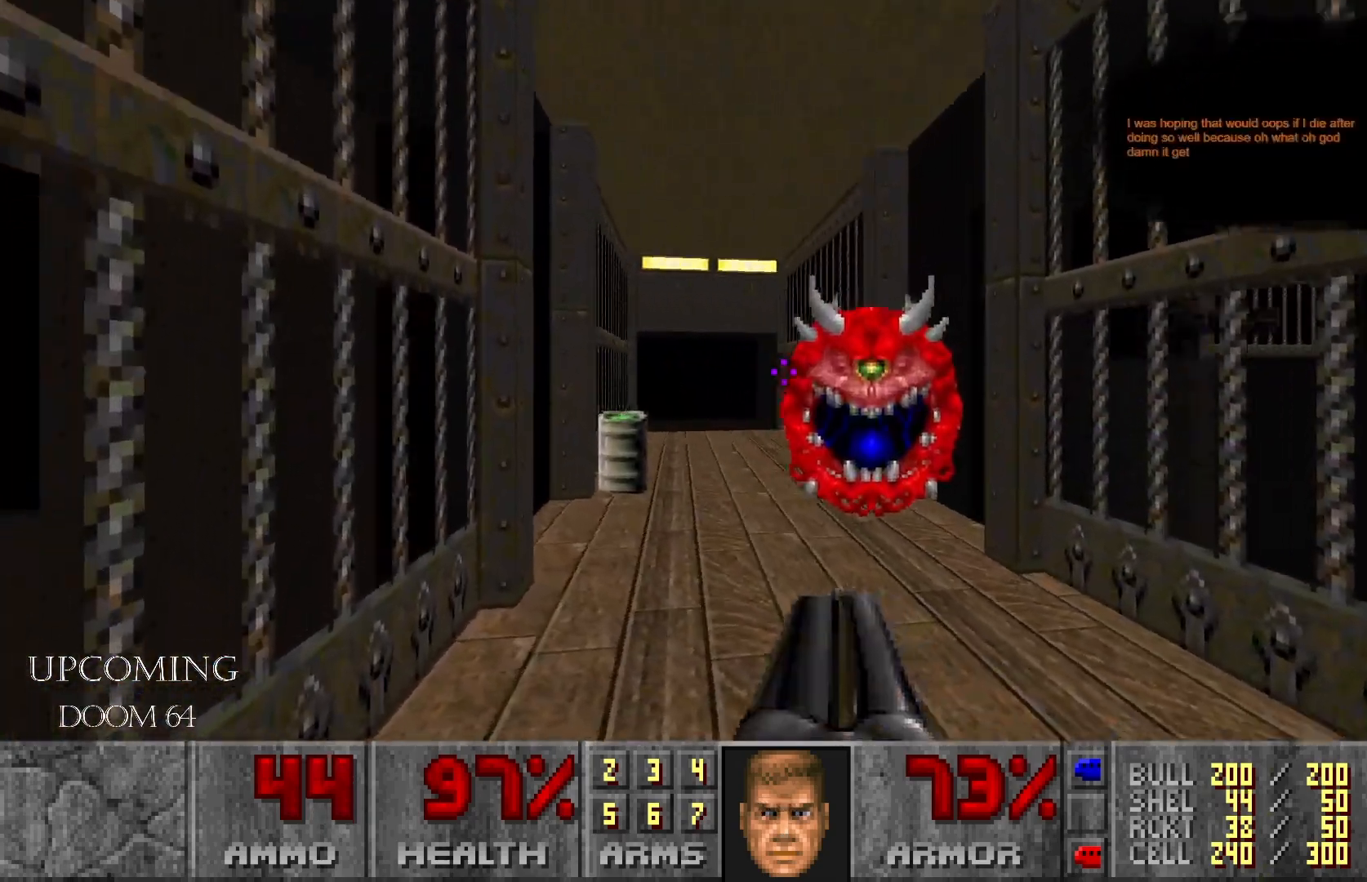
{"buttons": [], "left_stick": "right", "right_stick": "center", "events": [[100, "R2", "down"], [183, "right_stick", "center"], [267, "R2", "up"], [267, "left_stick", "right"]]}
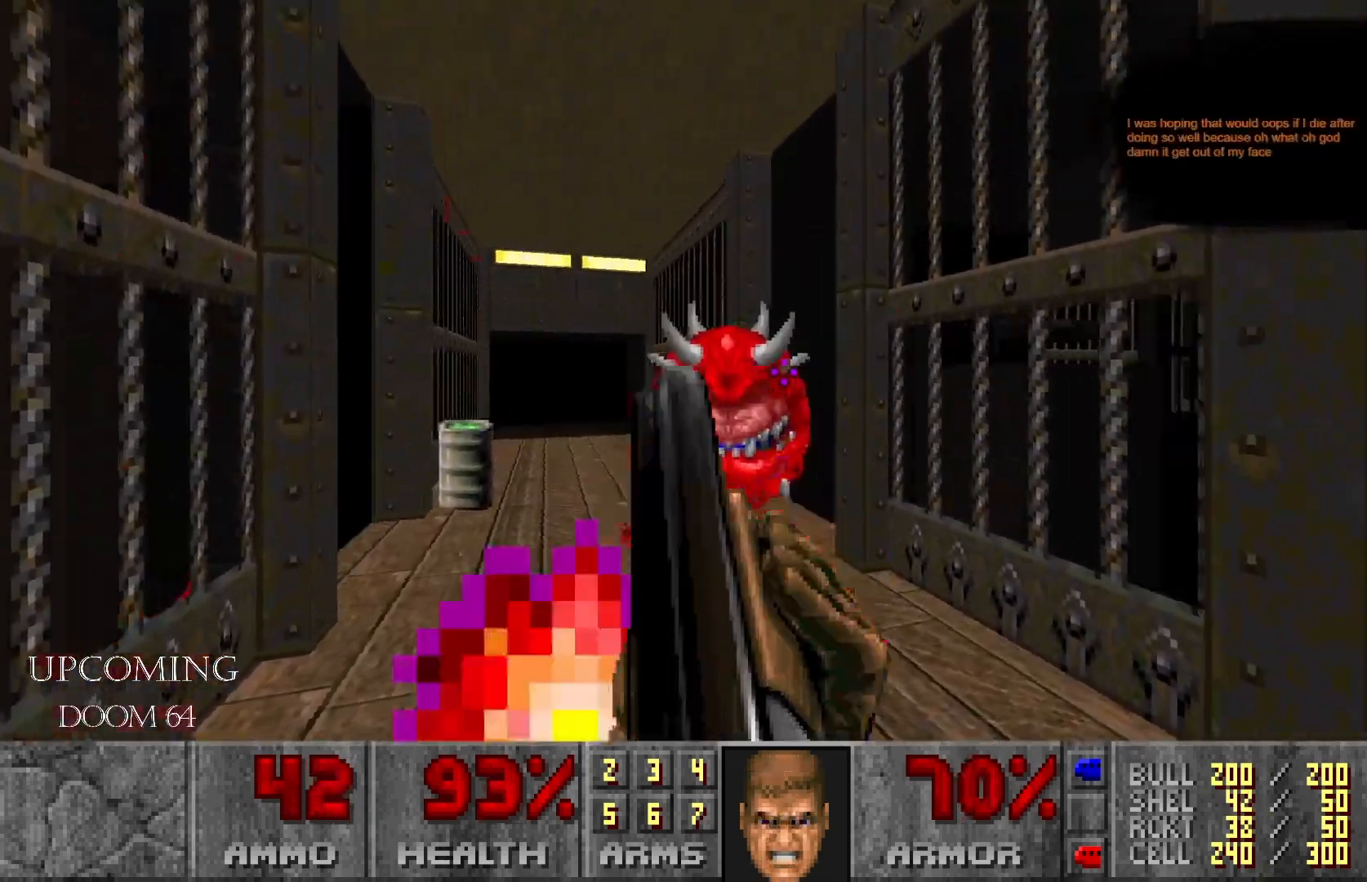
{"buttons": [], "left_stick": "left", "right_stick": "left", "events": [[267, "right_stick", "left"], [300, "left_stick", "center"], [383, "left_stick", "left"]]}
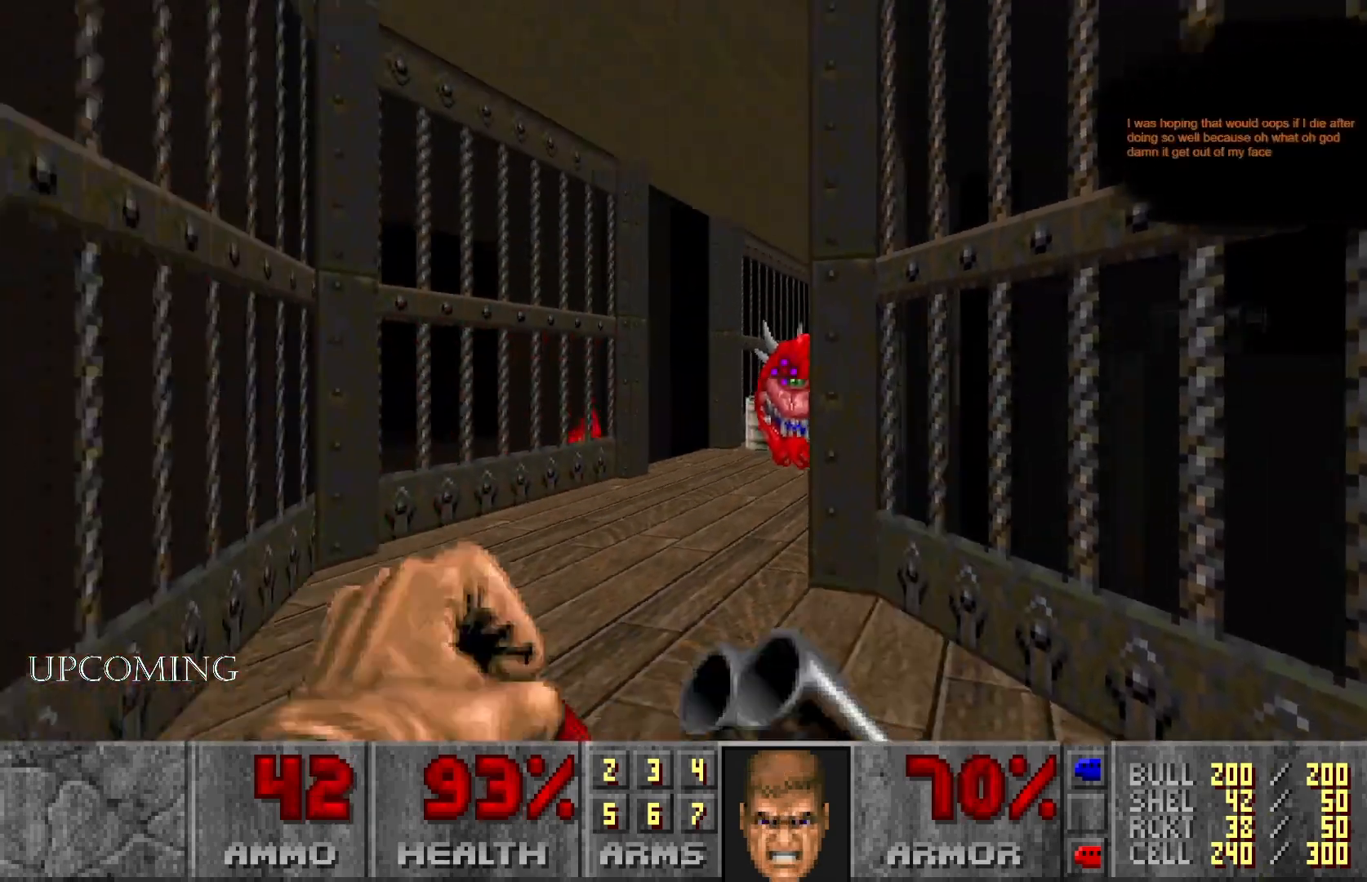
{"buttons": ["R2"], "left_stick": "center", "right_stick": "center", "events": [[33, "right_stick", "center"], [83, "left_stick", "up"], [183, "left_stick", "up-left"], [333, "R2", "down"], [417, "left_stick", "center"]]}
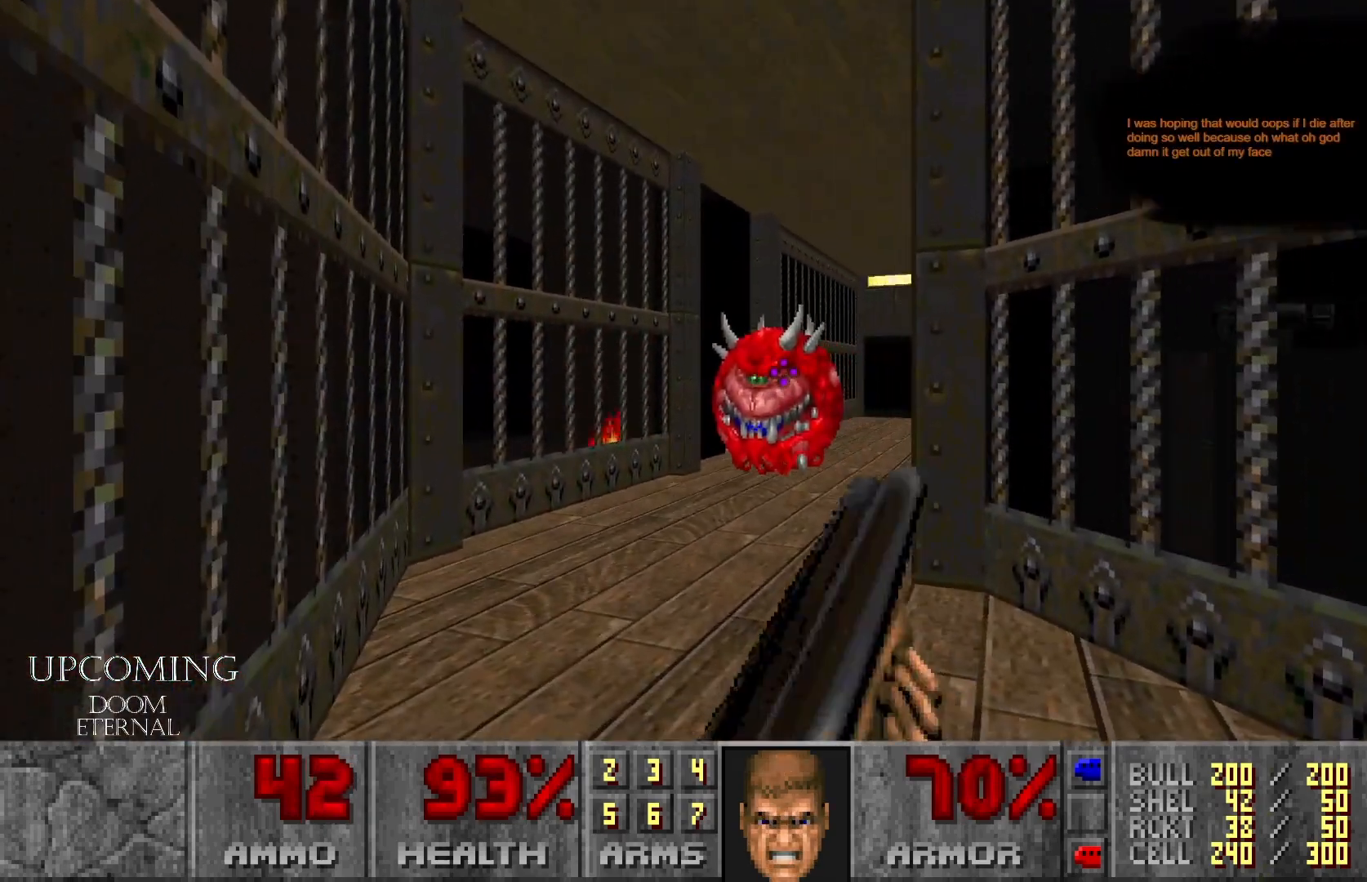
{"buttons": ["R2"], "left_stick": "right", "right_stick": "center", "events": [[17, "R2", "up"], [117, "R2", "down"], [283, "R2", "up"], [383, "R2", "down"], [433, "left_stick", "right"]]}
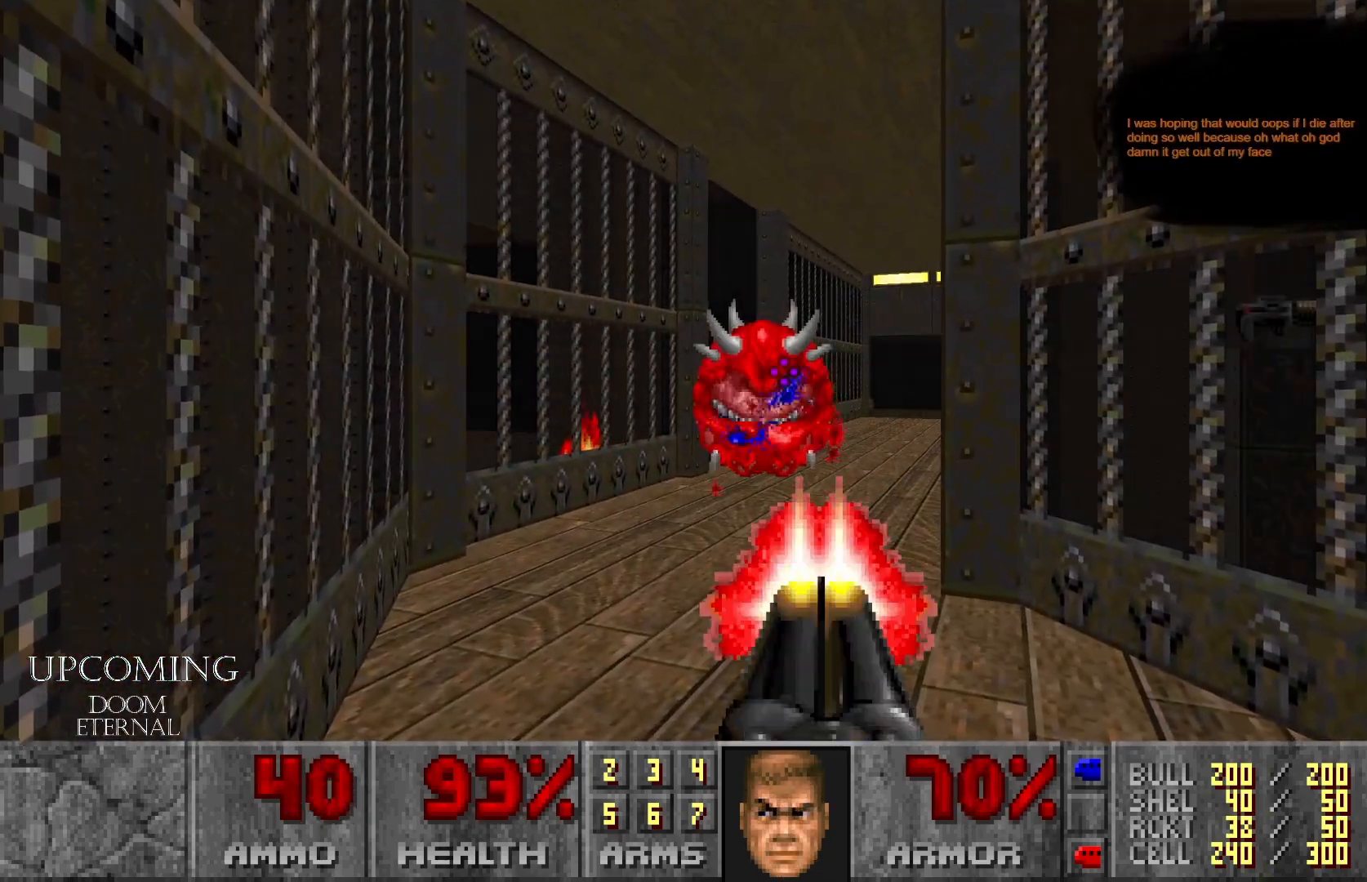
{"buttons": [], "left_stick": "down-left", "right_stick": "center", "events": [[17, "R2", "up"], [383, "left_stick", "down-left"]]}
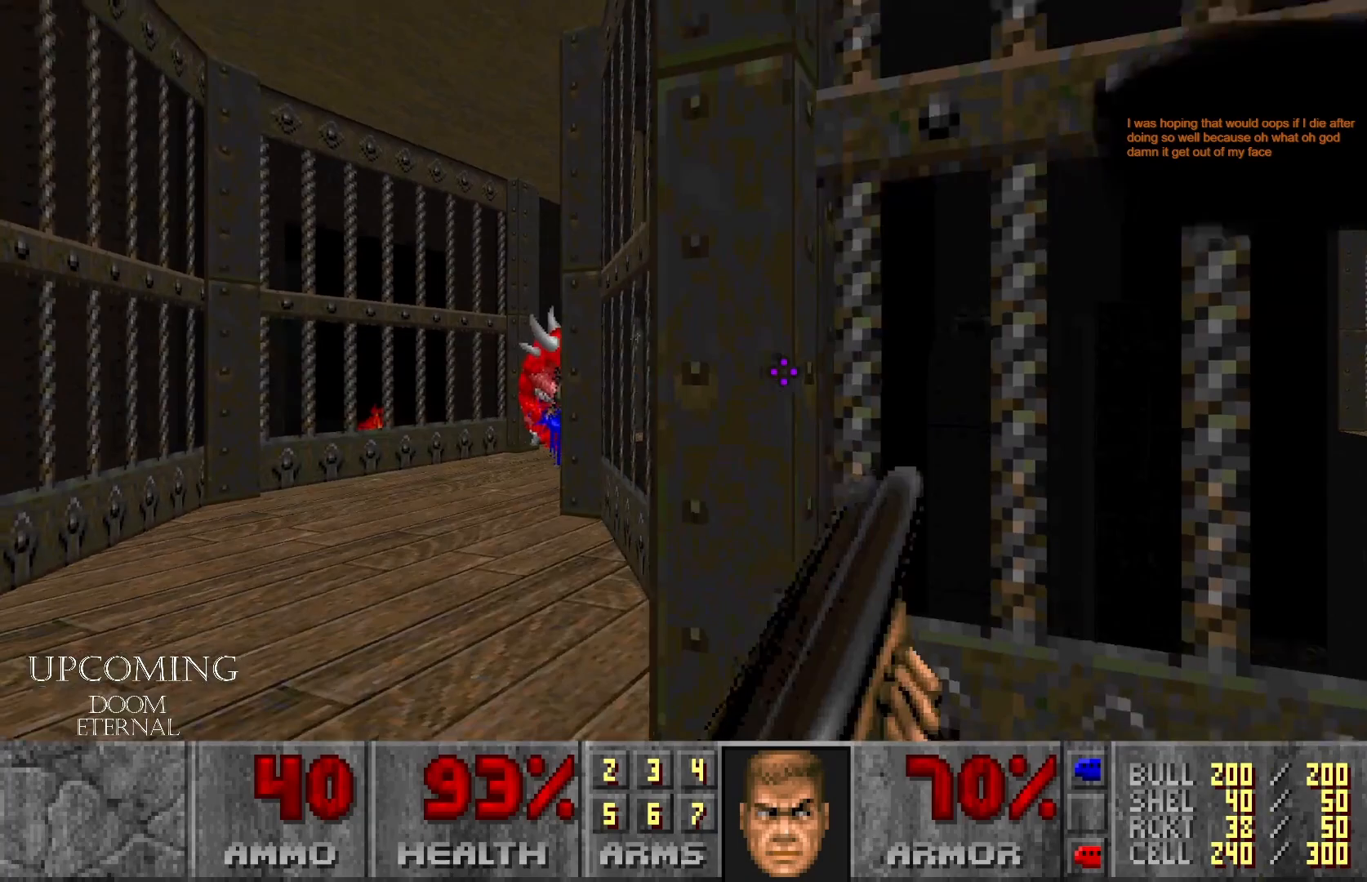
{"buttons": [], "left_stick": "up-left", "right_stick": "center", "events": [[17, "left_stick", "center"], [217, "left_stick", "up-left"]]}
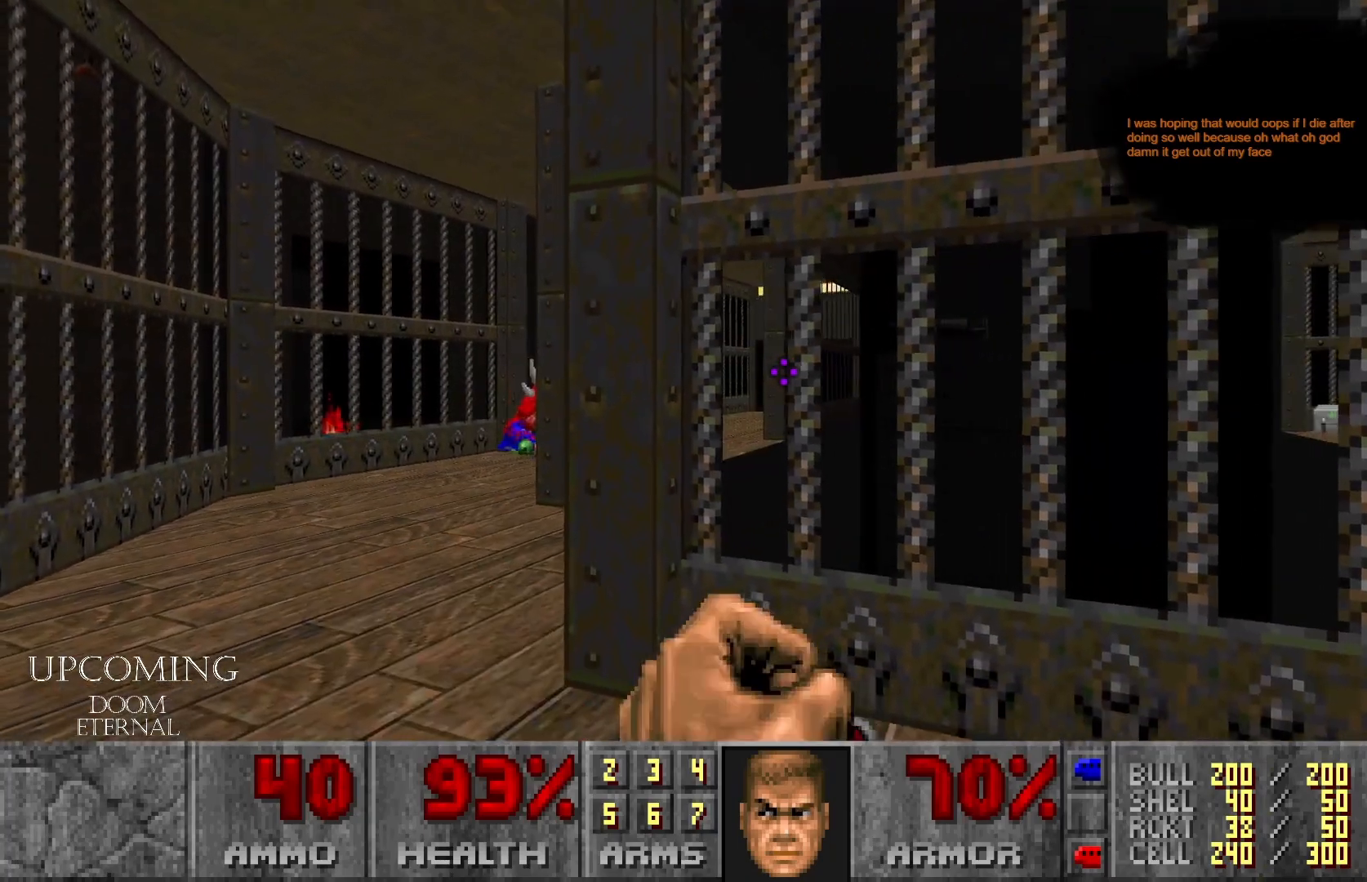
{"buttons": [], "left_stick": "up-left", "right_stick": "center", "events": [[100, "left_stick", "center"], [200, "left_stick", "up-left"]]}
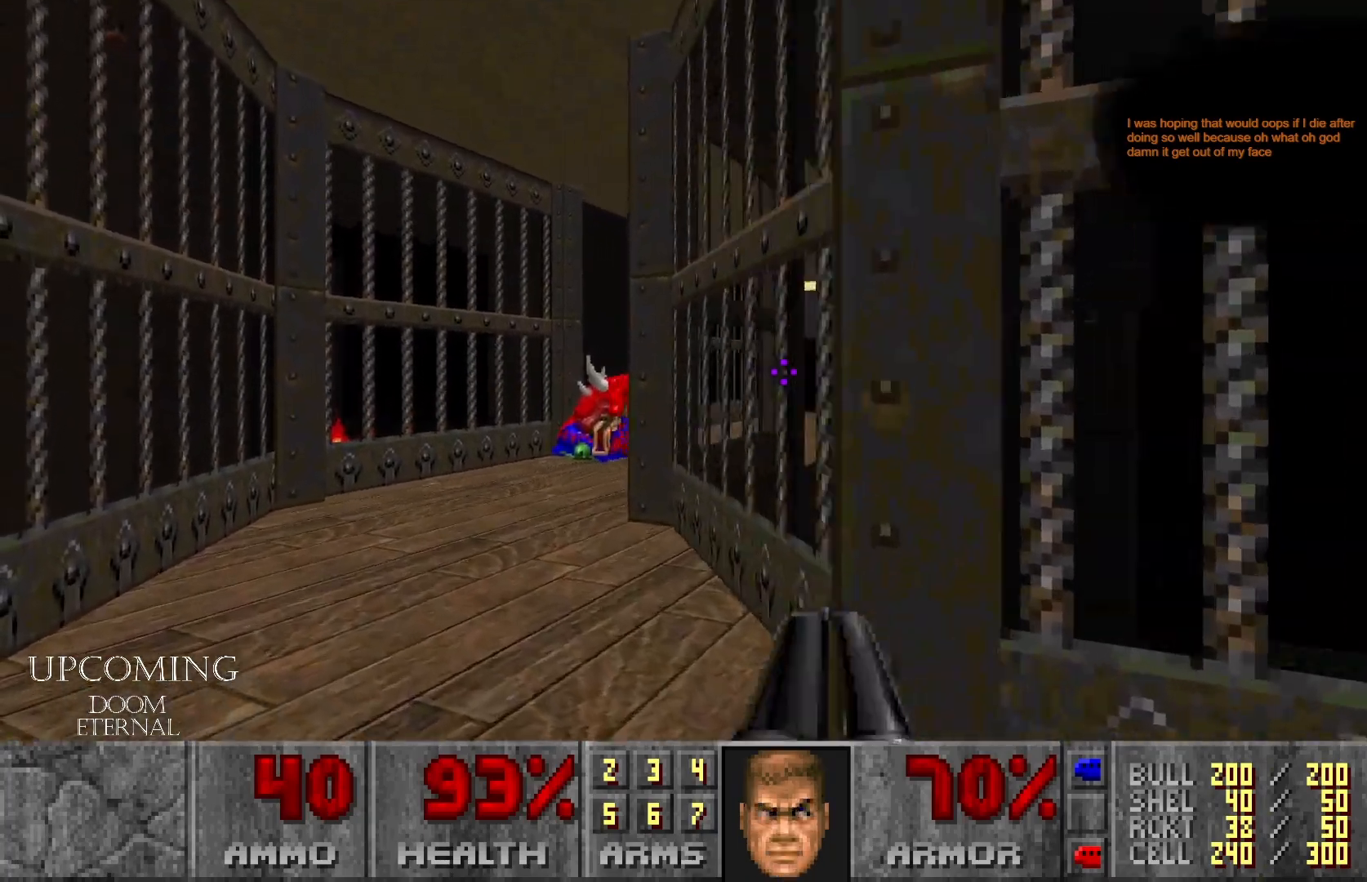
{"buttons": [], "left_stick": "up-left", "right_stick": "right", "events": [[133, "left_stick", "center"], [383, "left_stick", "up-left"], [450, "right_stick", "right"]]}
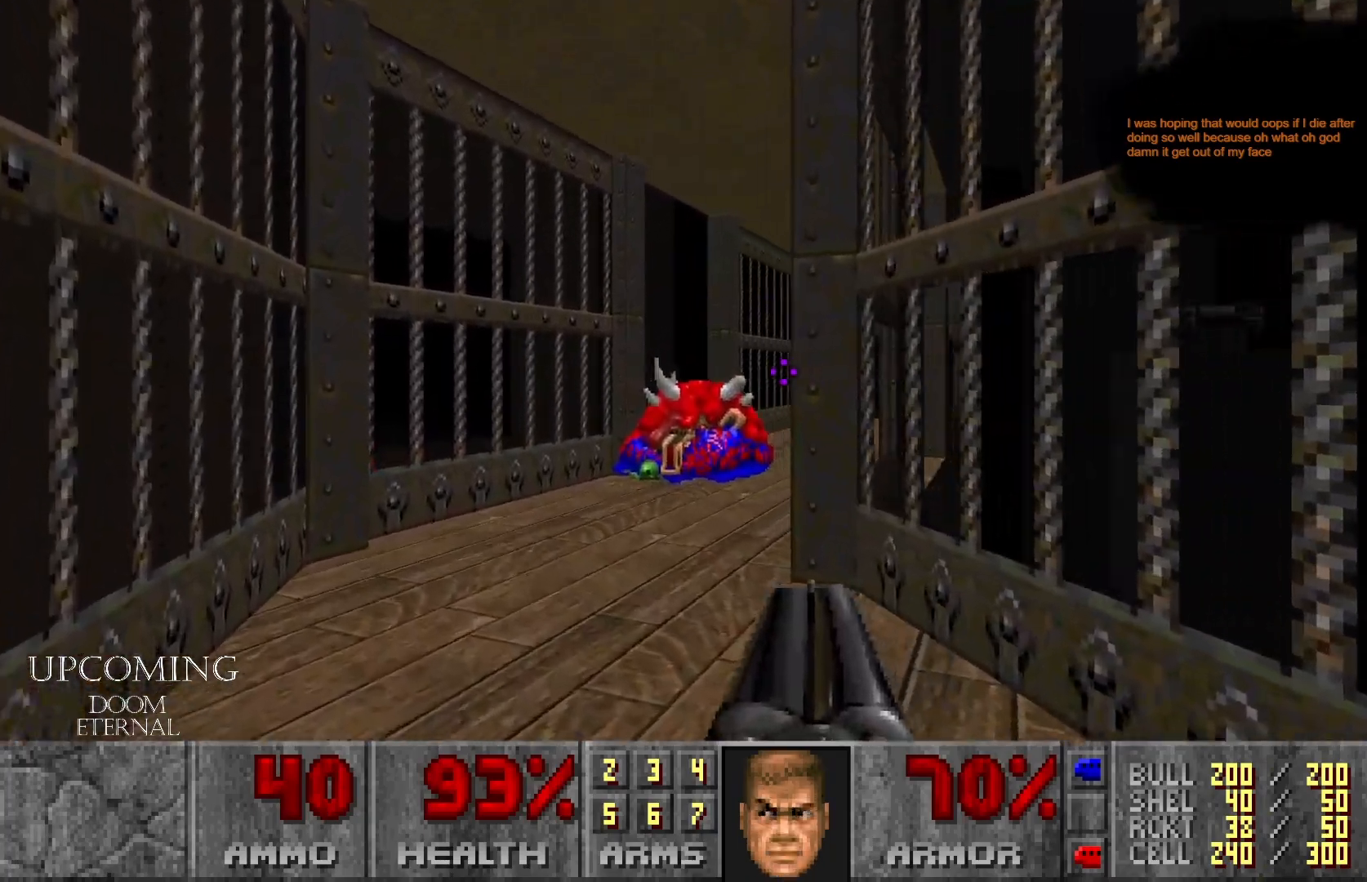
{"buttons": [], "left_stick": "center", "right_stick": "center", "events": [[267, "left_stick", "center"], [317, "right_stick", "center"]]}
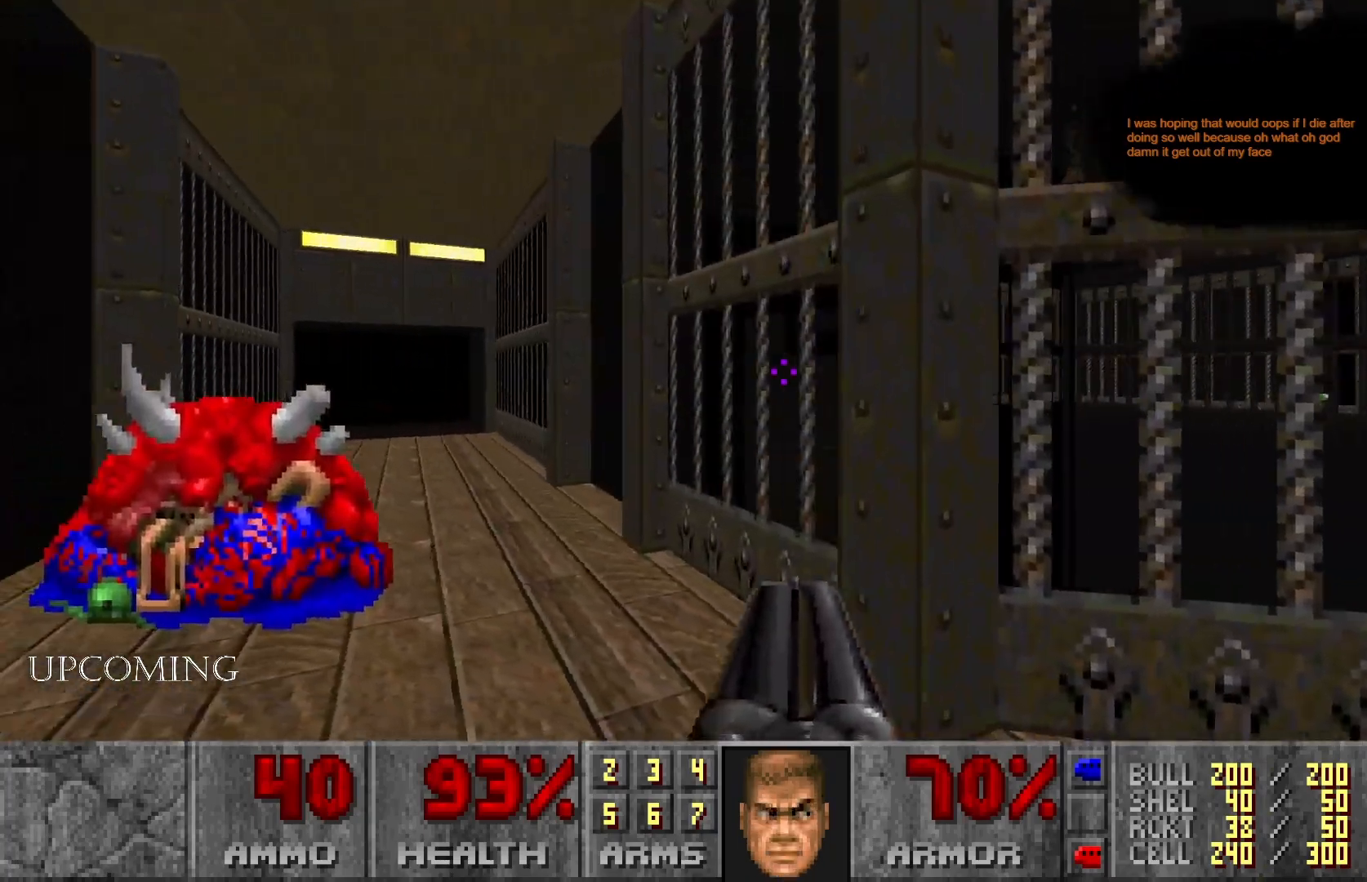
{"buttons": [], "left_stick": "center", "right_stick": "center", "events": []}
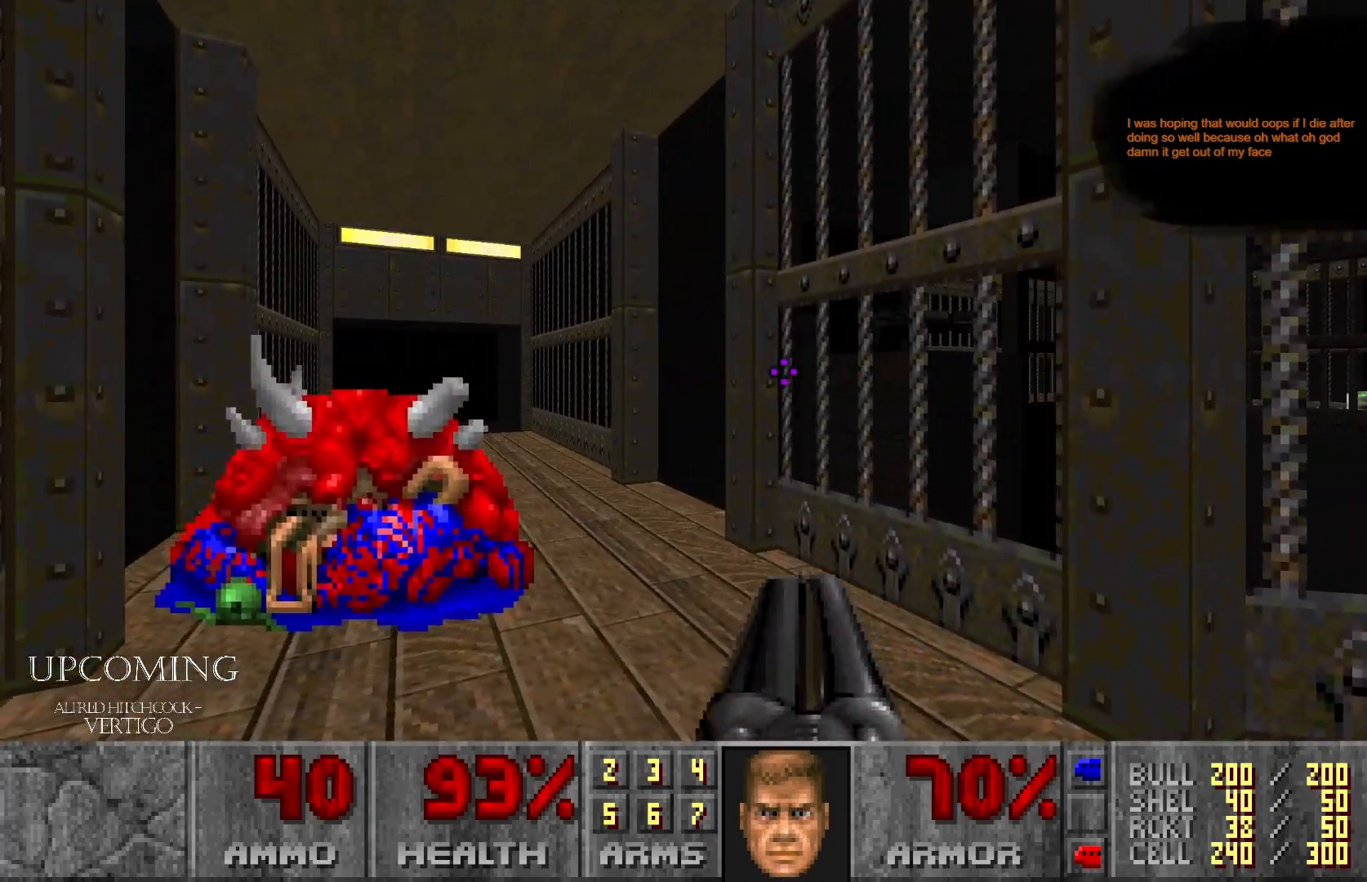
{"buttons": [], "left_stick": "up-left", "right_stick": "right", "events": [[50, "left_stick", "up"], [300, "right_stick", "right"], [350, "left_stick", "up-left"]]}
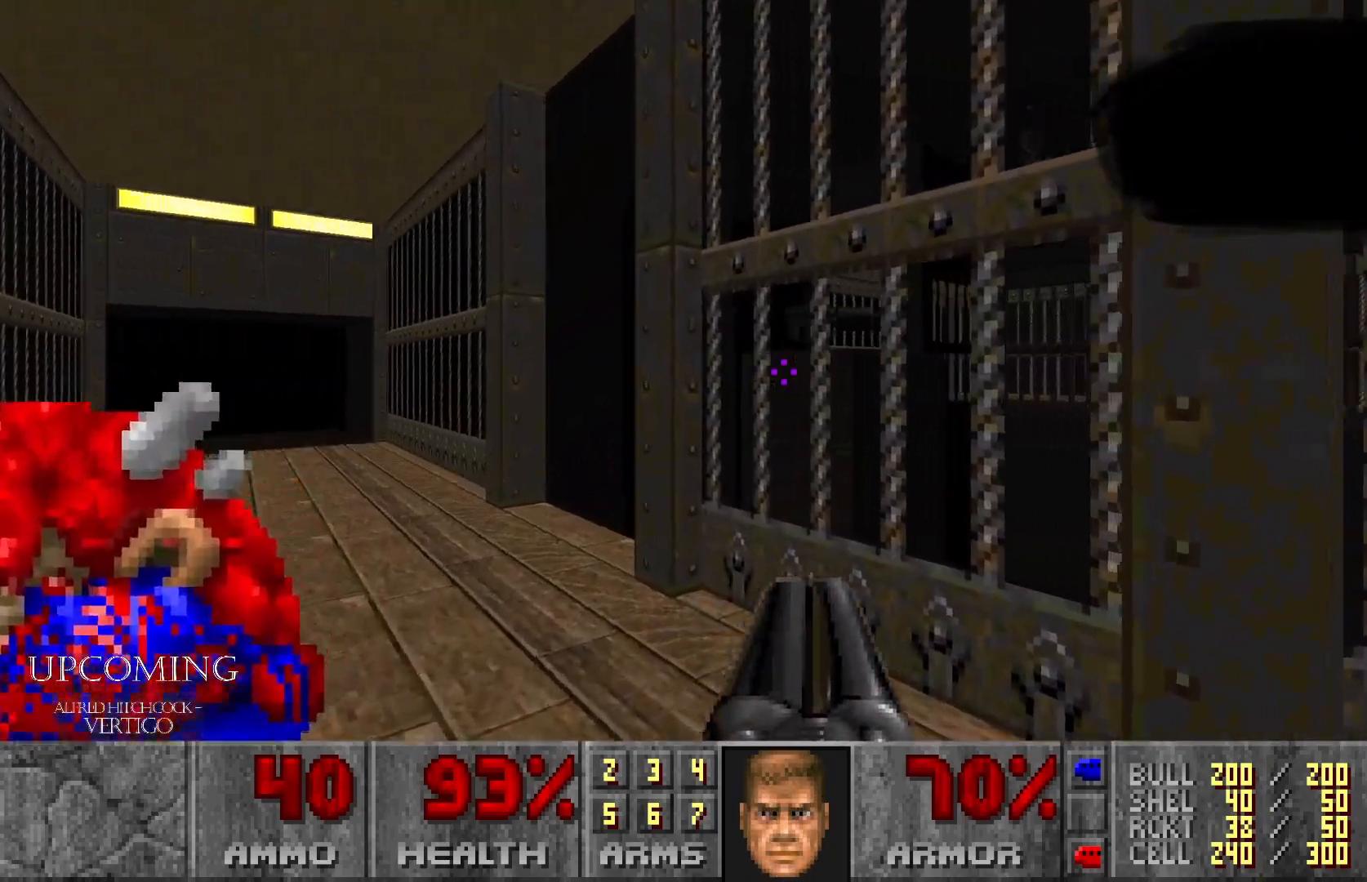
{"buttons": [], "left_stick": "up-right", "right_stick": "left", "events": [[50, "right_stick", "center"], [67, "left_stick", "center"], [167, "right_stick", "left"], [217, "left_stick", "right"], [367, "left_stick", "up-right"]]}
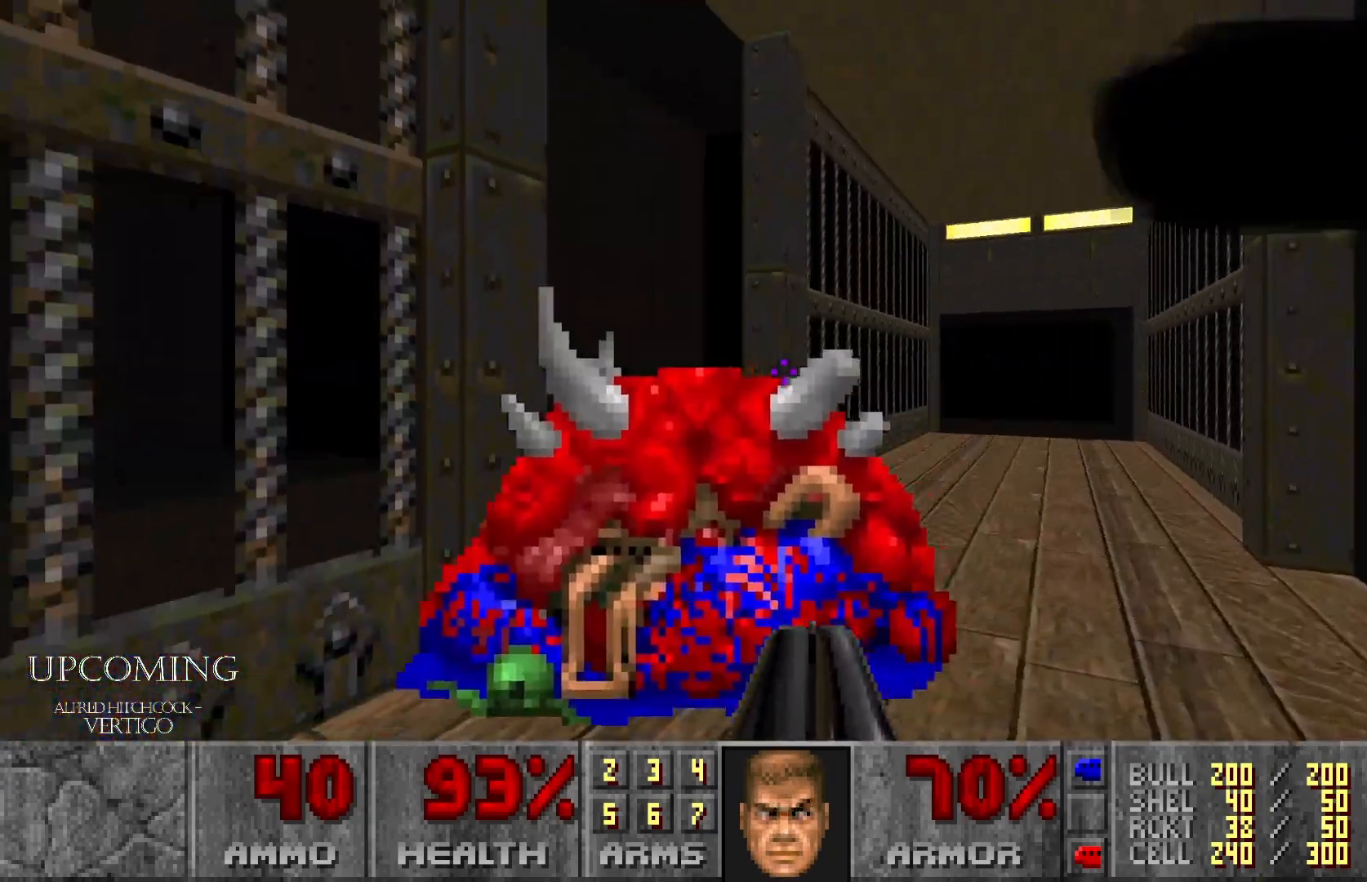
{"buttons": [], "left_stick": "up", "right_stick": "left", "events": [[50, "right_stick", "center"], [117, "left_stick", "center"], [250, "right_stick", "left"], [333, "left_stick", "up"]]}